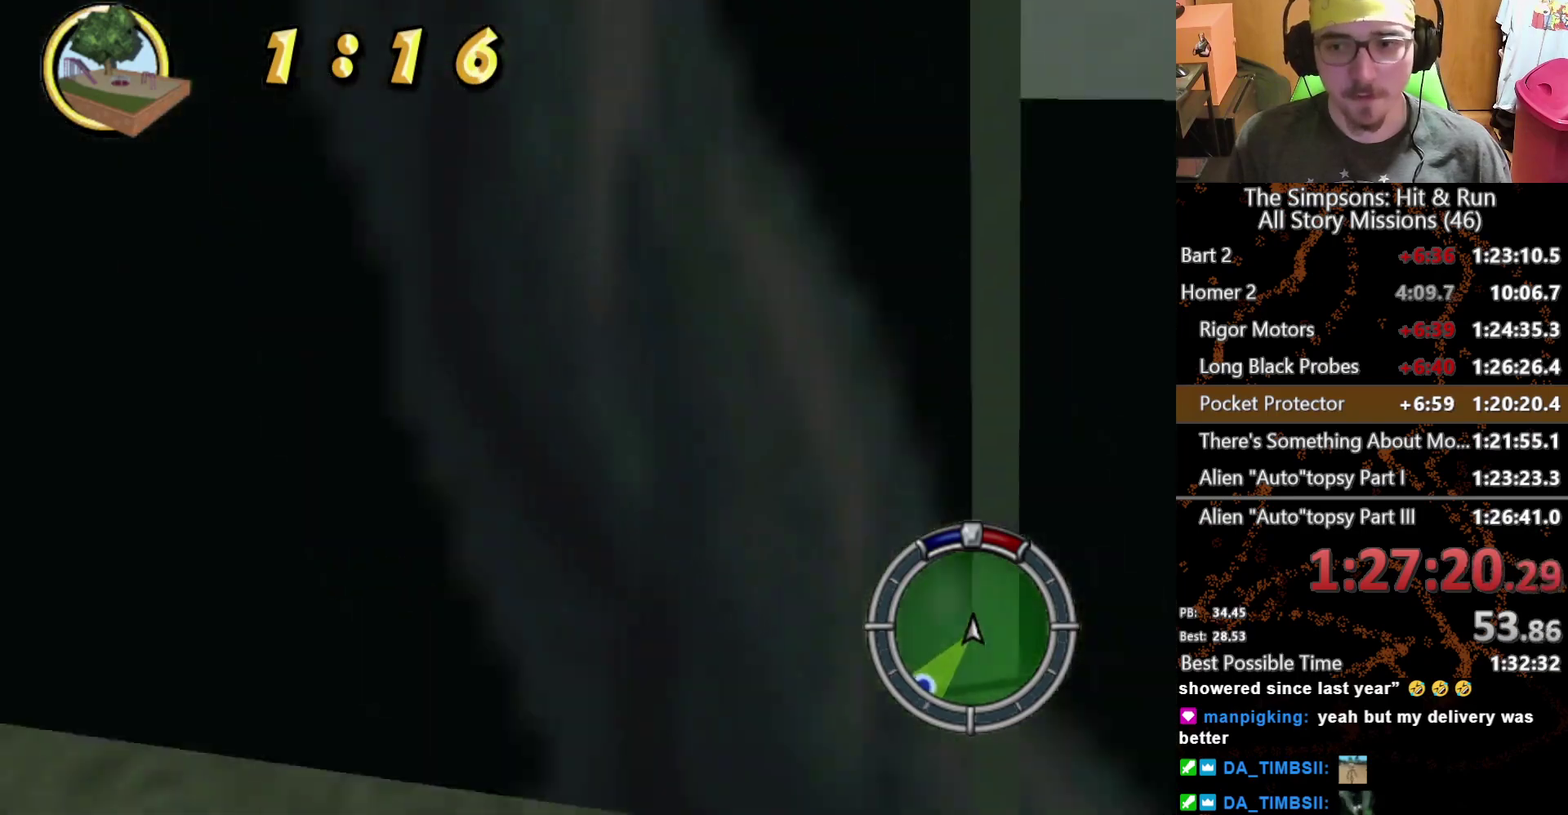
Gameplay with a controller (Xbox layout); each line is a JSON object with the inputs held at the frame after it. "events" lists button and stick changes between this image and that frame as [ms after this image, input, new state], when the widget could be followed in between. This overlay highlights the sticks when they move; stick clicks (L3 R3) are not distinguishable. Not read: L3 R3.
{"buttons": ["X"], "left_stick": "center", "right_stick": "center", "events": []}
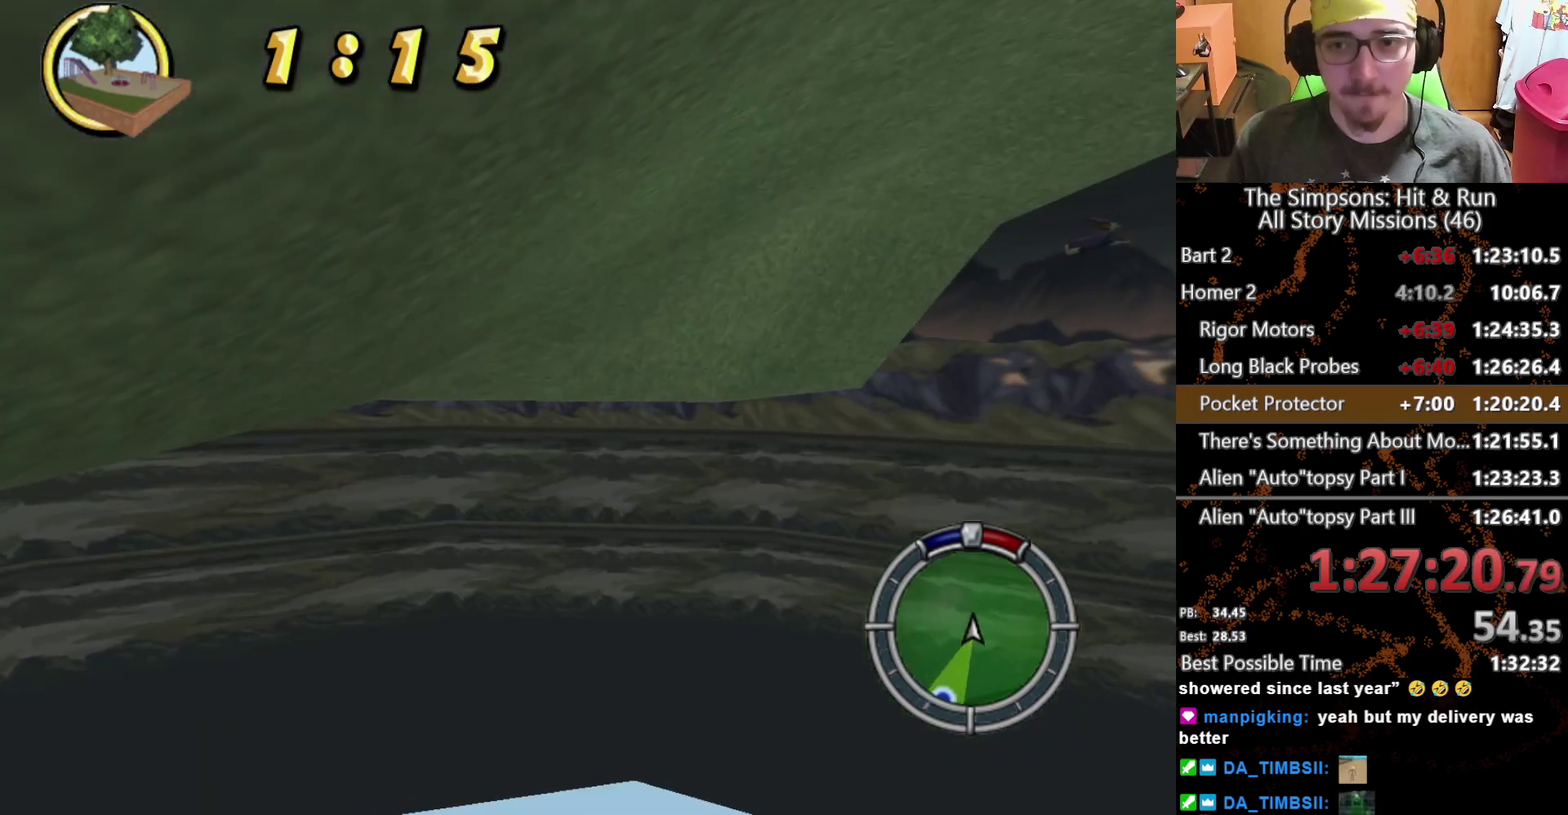
{"buttons": ["X"], "left_stick": "center", "right_stick": "center", "events": []}
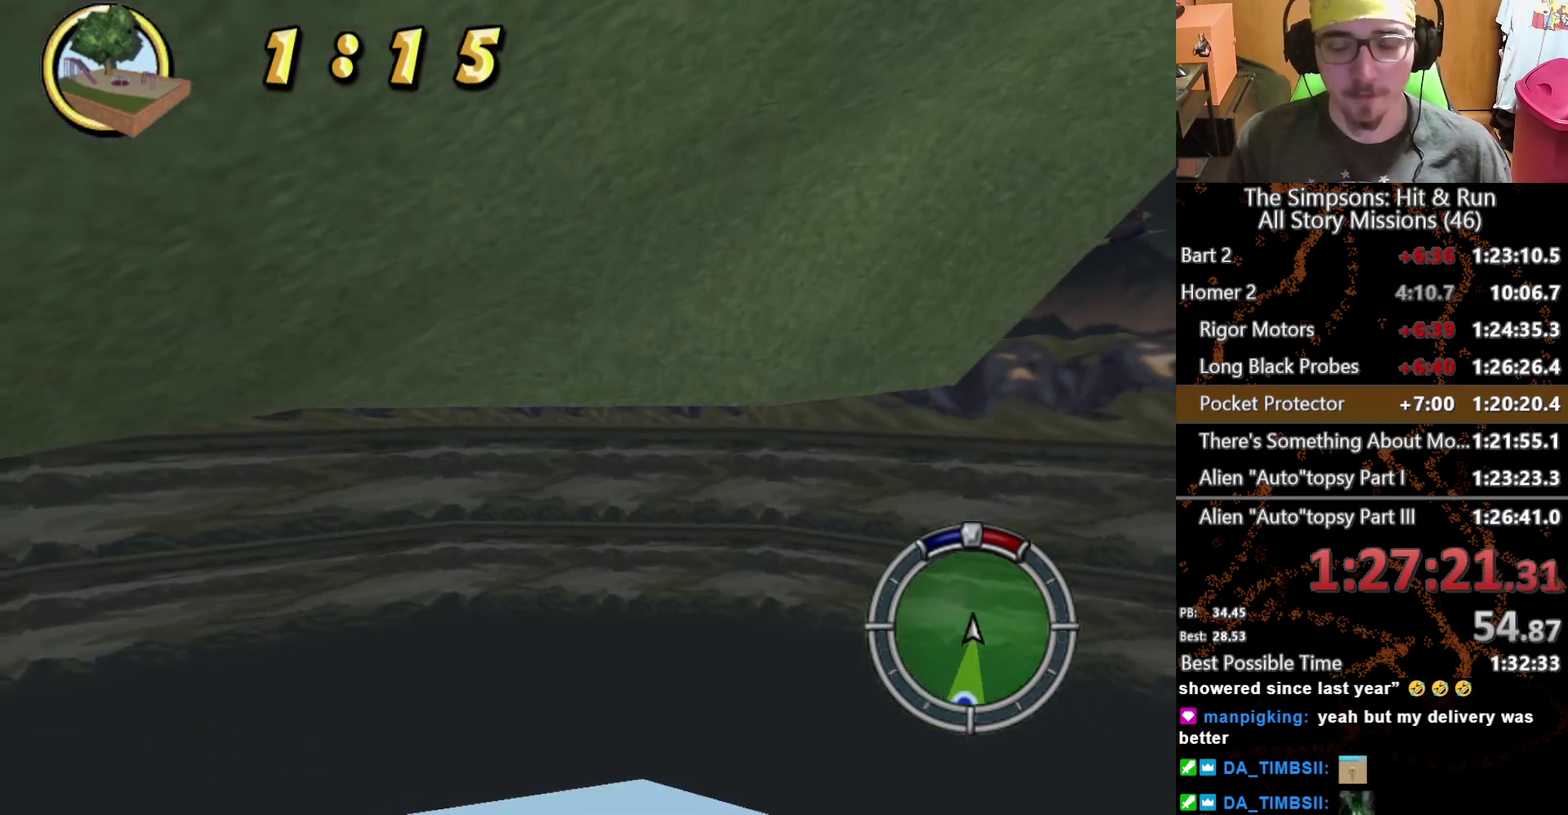
{"buttons": ["X"], "left_stick": "center", "right_stick": "center", "events": [[183, "left_stick", "left"], [250, "left_stick", "center"]]}
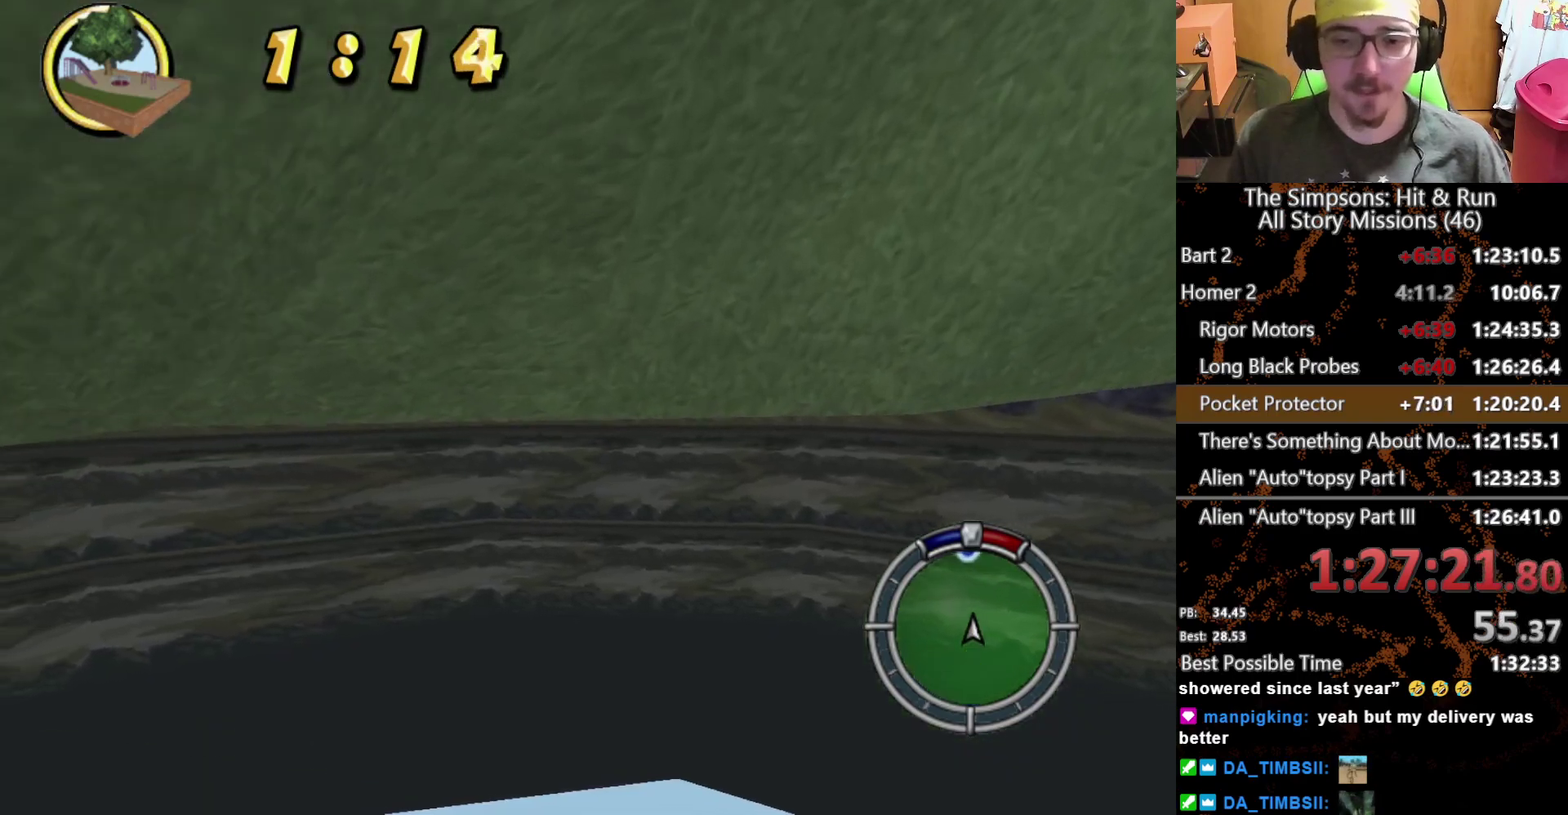
{"buttons": ["X"], "left_stick": "center", "right_stick": "center", "events": []}
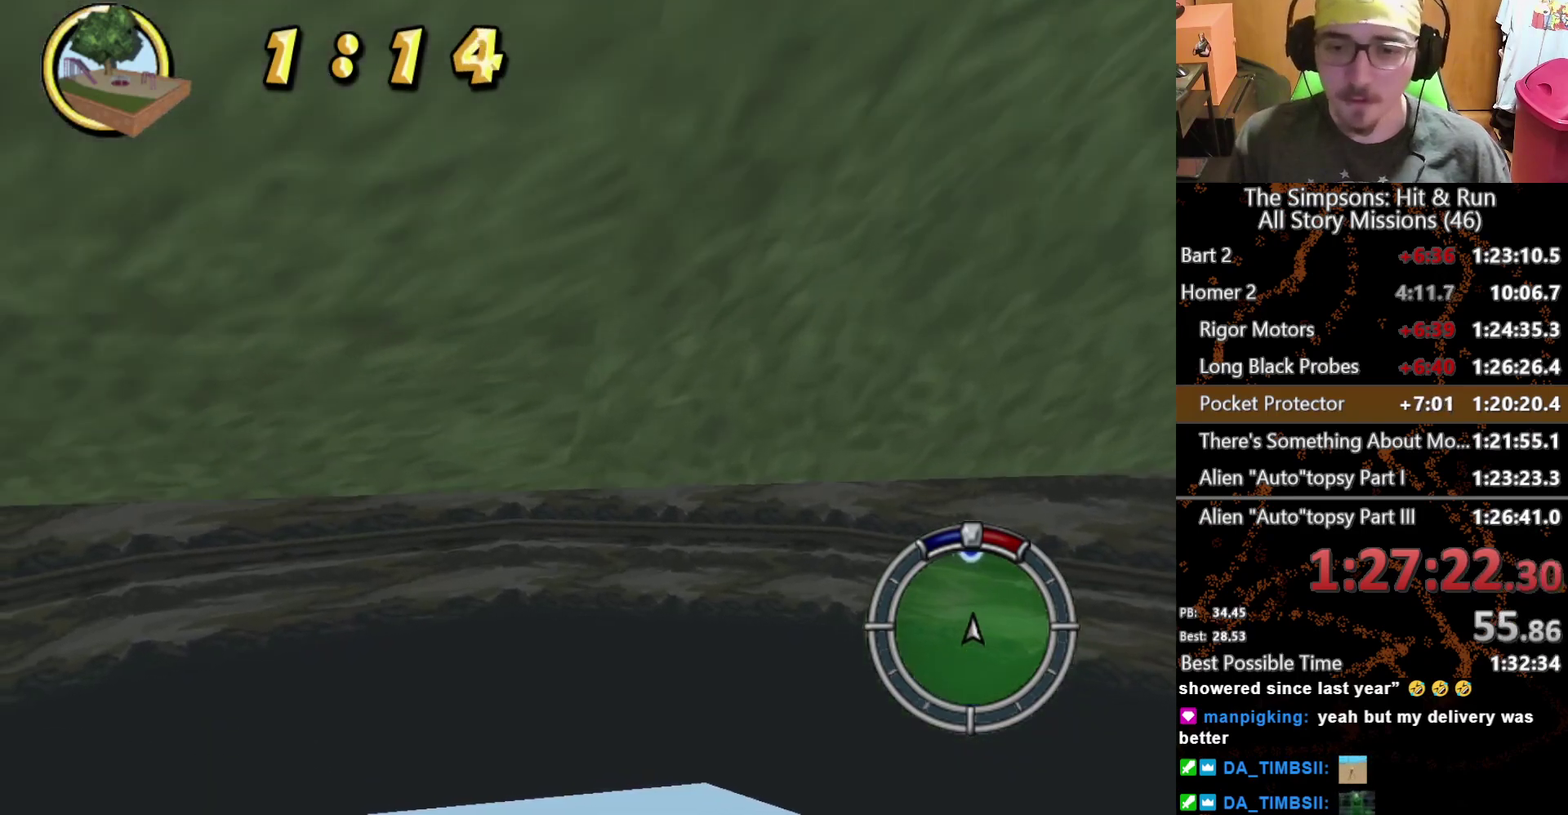
{"buttons": ["X"], "left_stick": "center", "right_stick": "center", "events": [[33, "left_stick", "left"], [100, "left_stick", "center"]]}
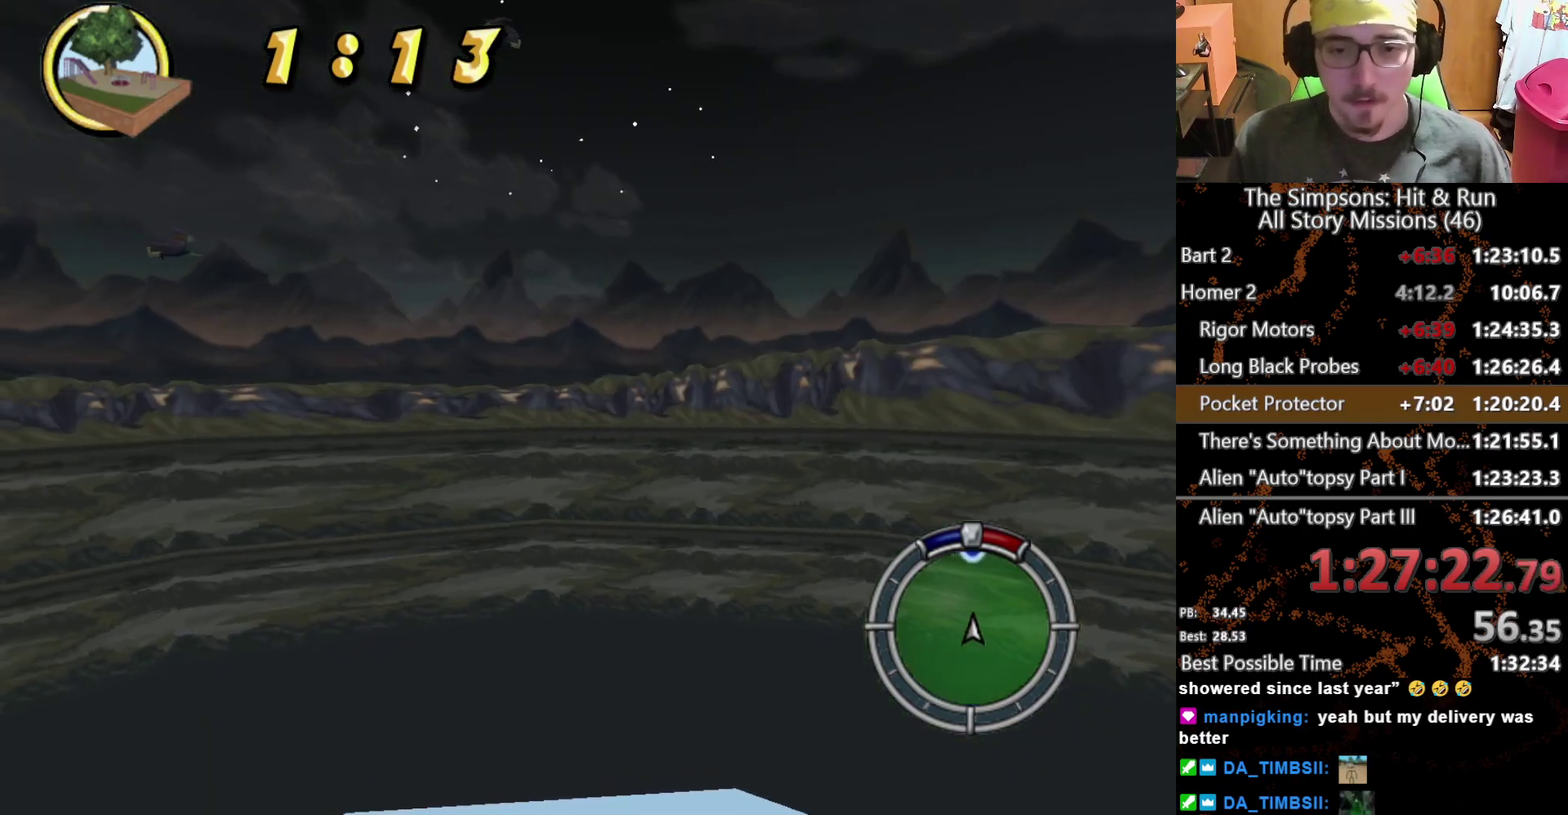
{"buttons": ["X"], "left_stick": "left", "right_stick": "center", "events": [[317, "left_stick", "right"], [417, "left_stick", "left"]]}
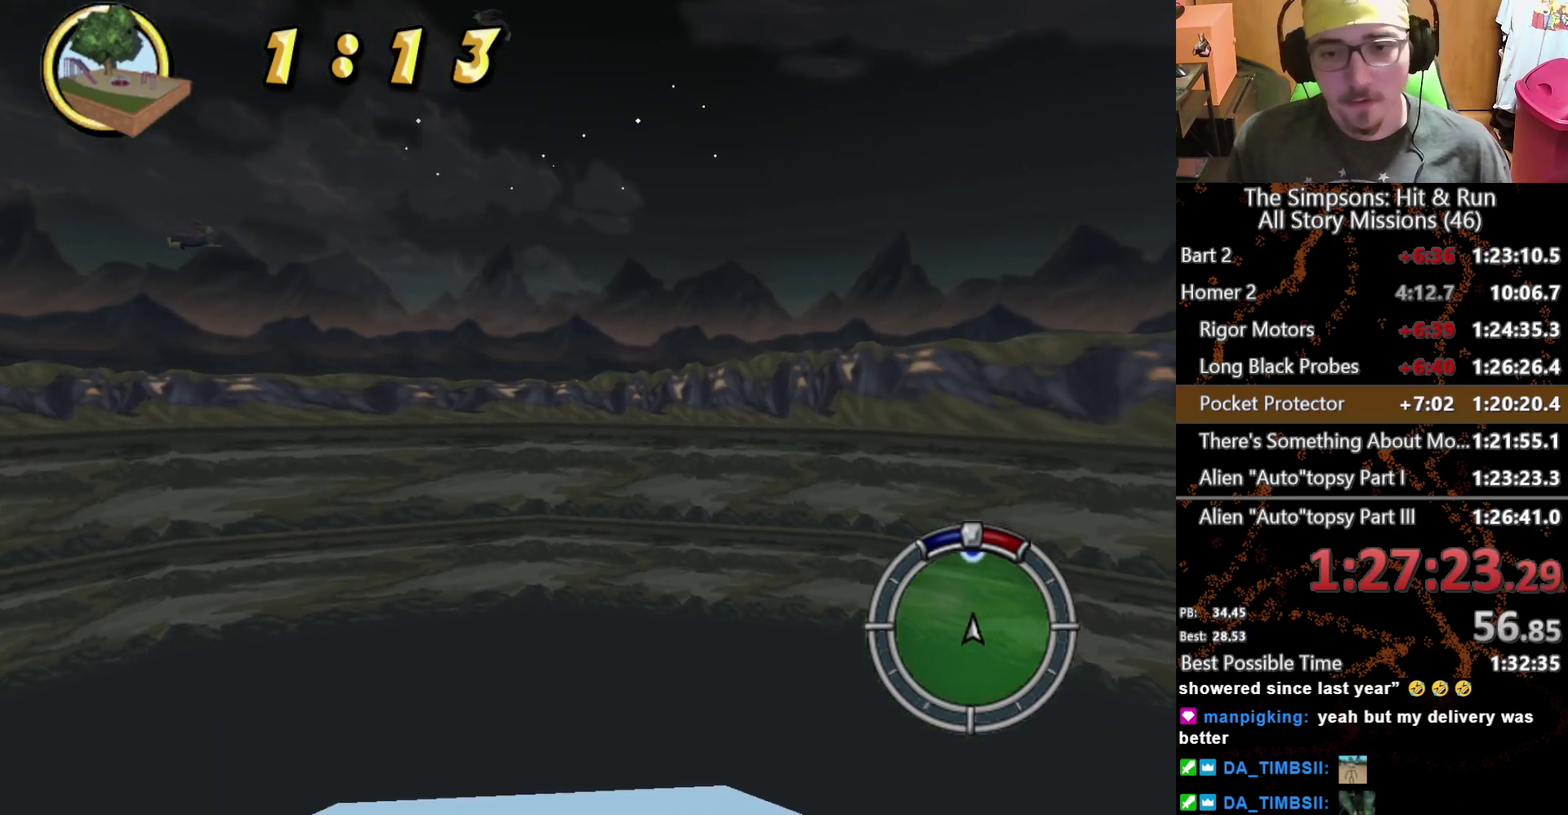
{"buttons": ["X"], "left_stick": "left", "right_stick": "center", "events": [[50, "left_stick", "right"], [167, "left_stick", "left"], [300, "left_stick", "right"], [400, "left_stick", "left"]]}
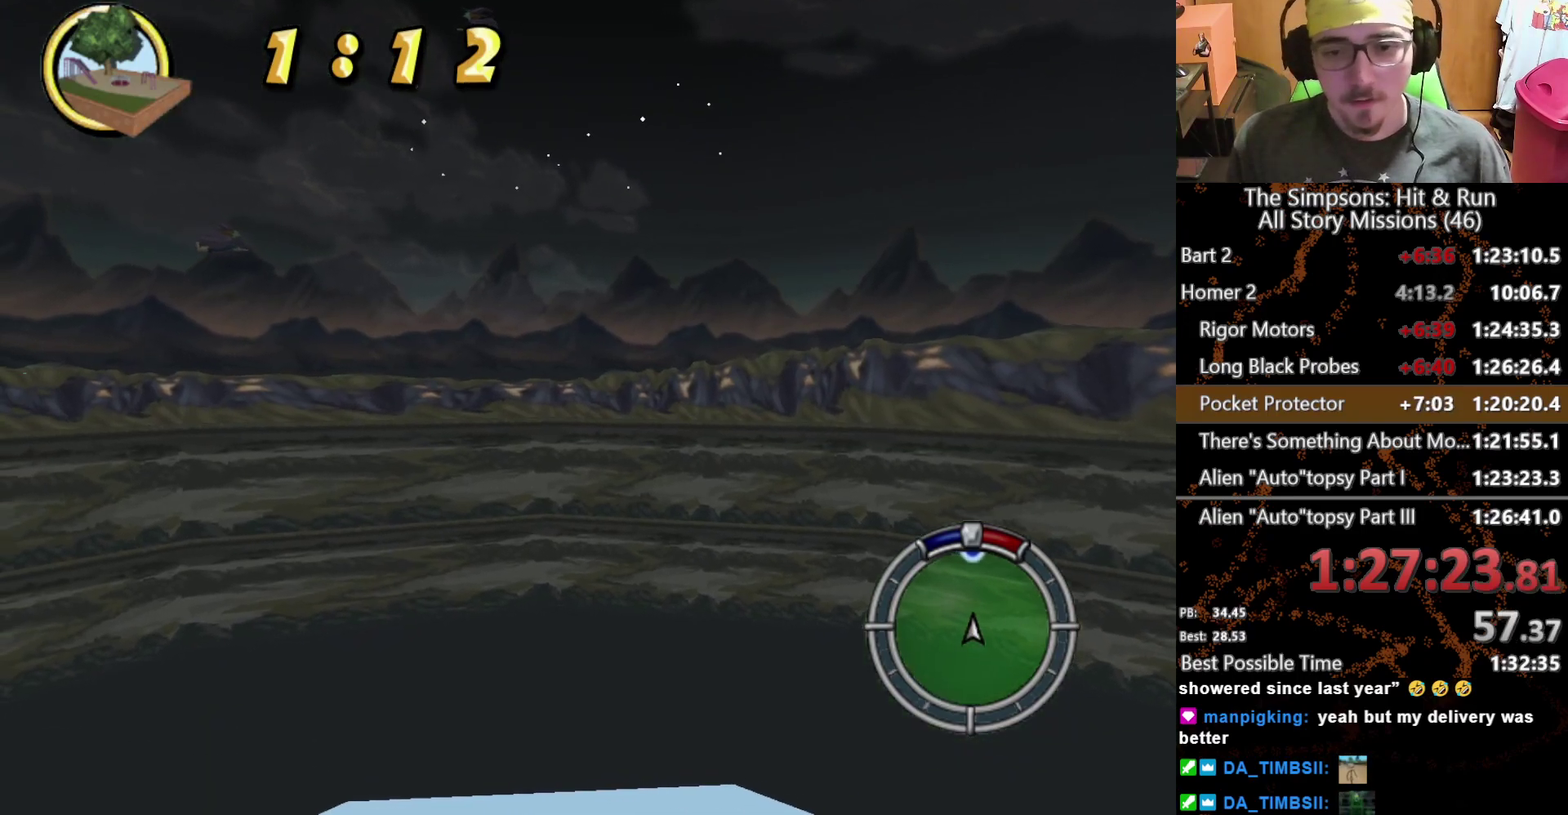
{"buttons": ["X"], "left_stick": "left", "right_stick": "center", "events": [[50, "left_stick", "right"], [167, "left_stick", "left"], [283, "left_stick", "right"], [483, "left_stick", "left"]]}
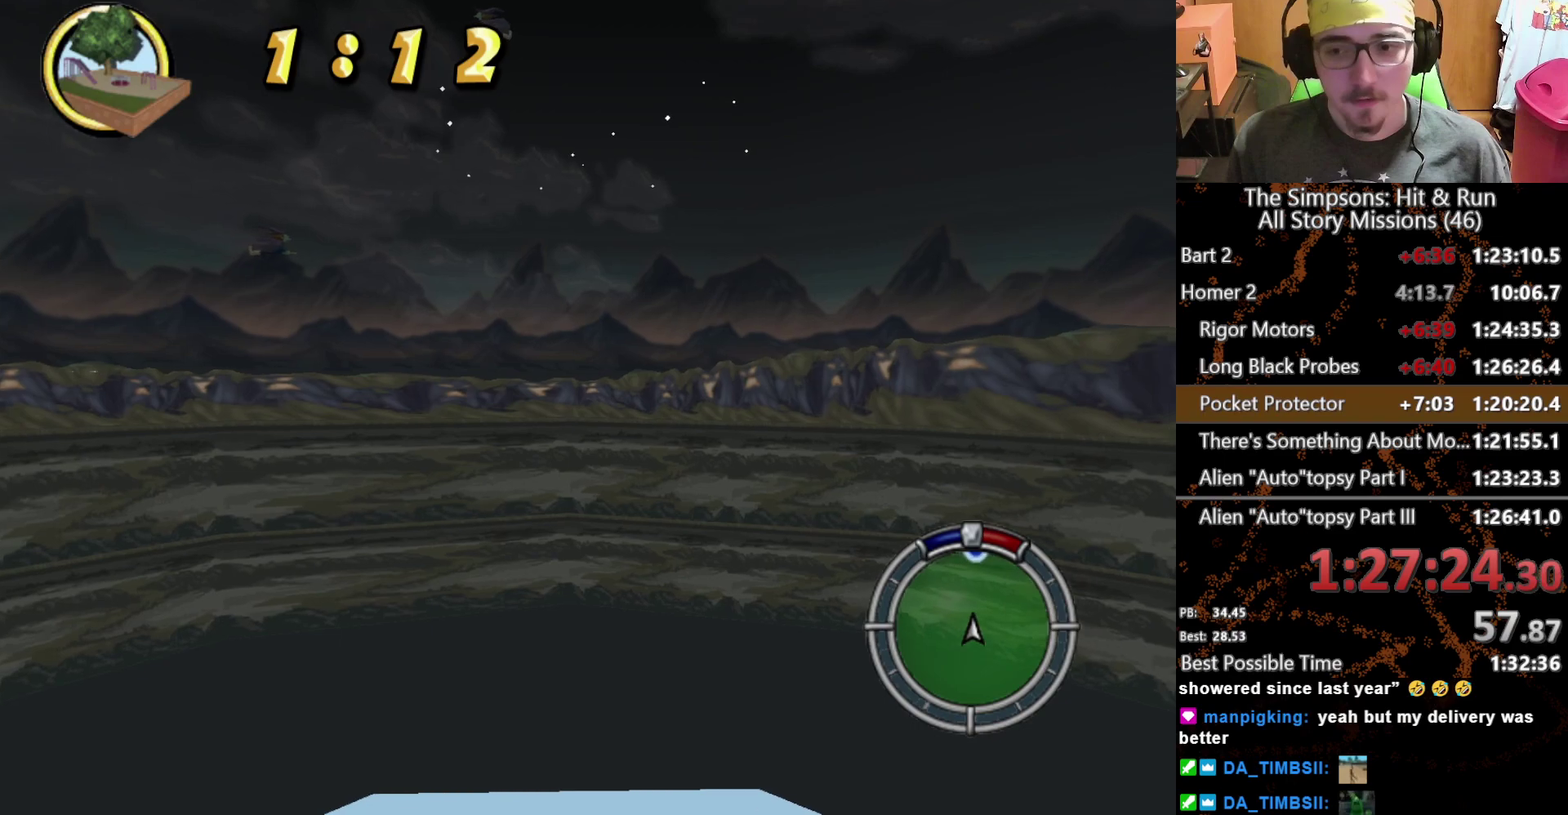
{"buttons": ["X"], "left_stick": "left", "right_stick": "center", "events": [[133, "left_stick", "right"], [233, "left_stick", "left"], [367, "left_stick", "right"], [500, "left_stick", "left"]]}
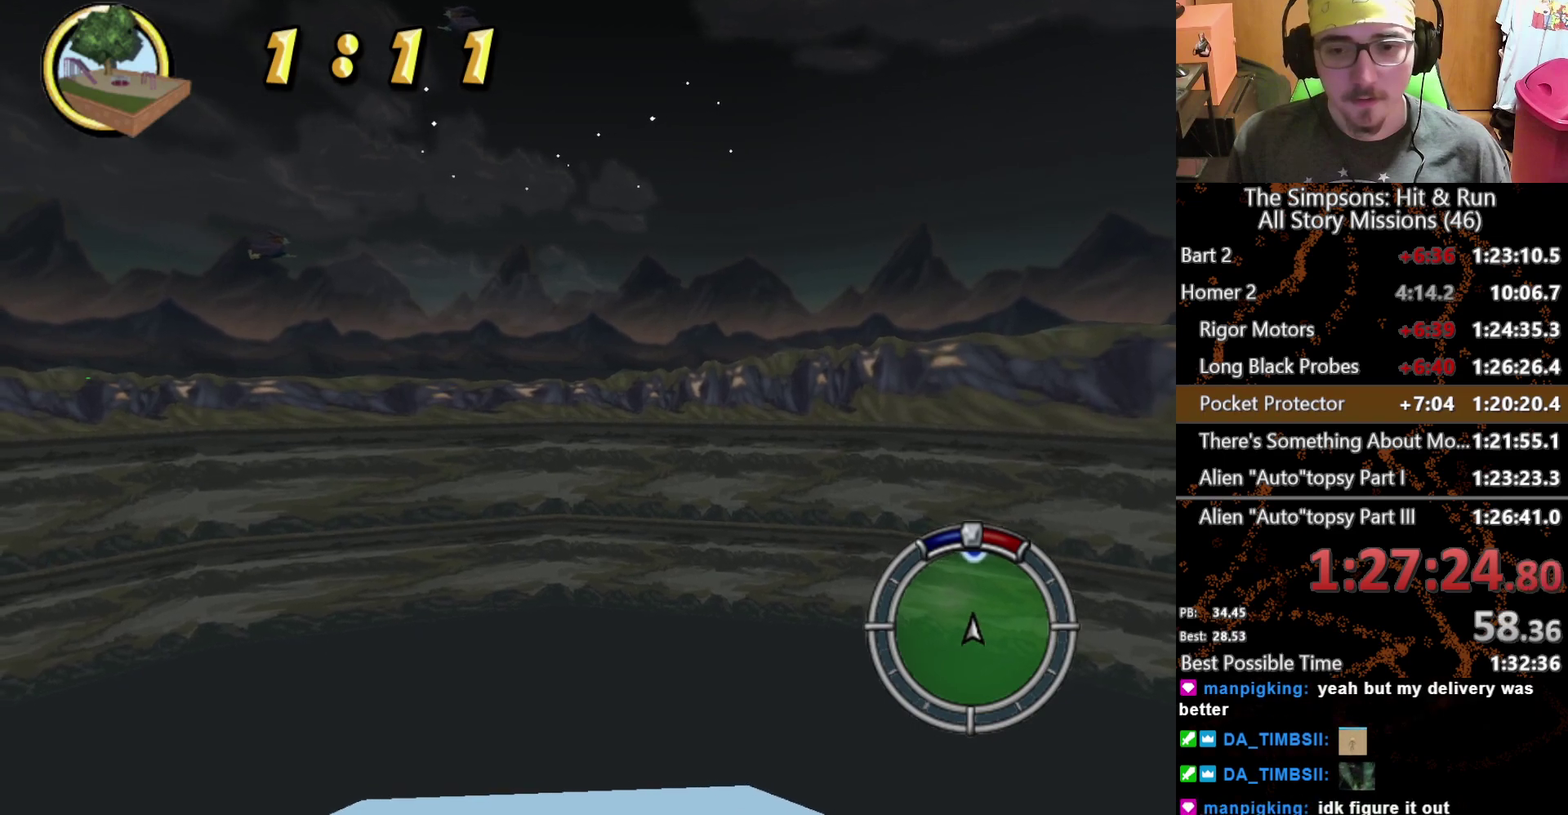
{"buttons": ["X"], "left_stick": "left", "right_stick": "center", "events": [[133, "left_stick", "right"], [250, "left_stick", "center"], [367, "left_stick", "right"], [483, "left_stick", "left"]]}
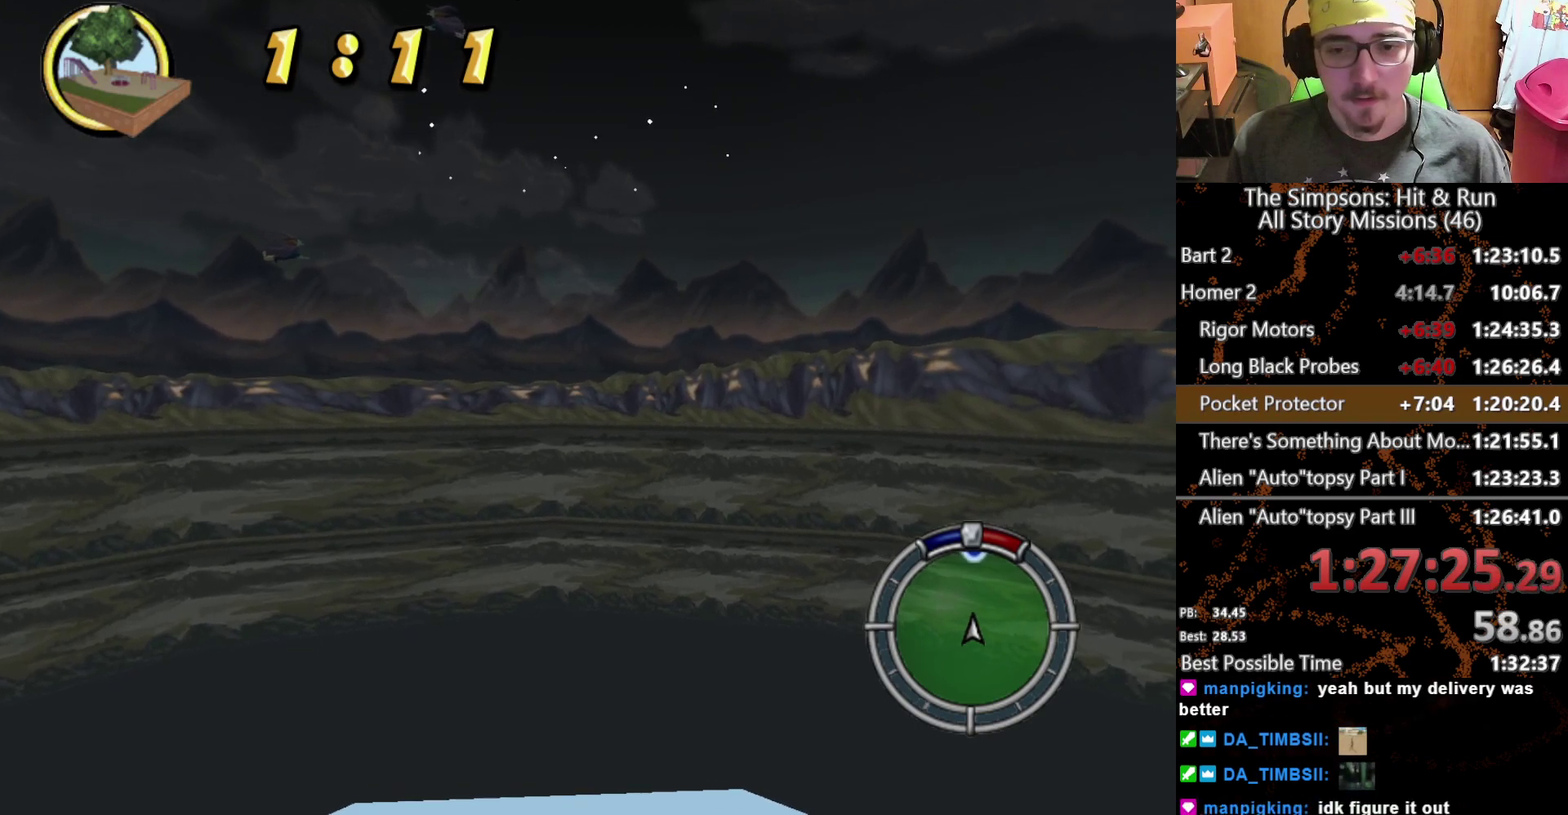
{"buttons": ["X"], "left_stick": "left", "right_stick": "center", "events": [[117, "left_stick", "right"], [250, "left_stick", "left"], [350, "left_stick", "center"], [400, "left_stick", "right"], [500, "left_stick", "left"]]}
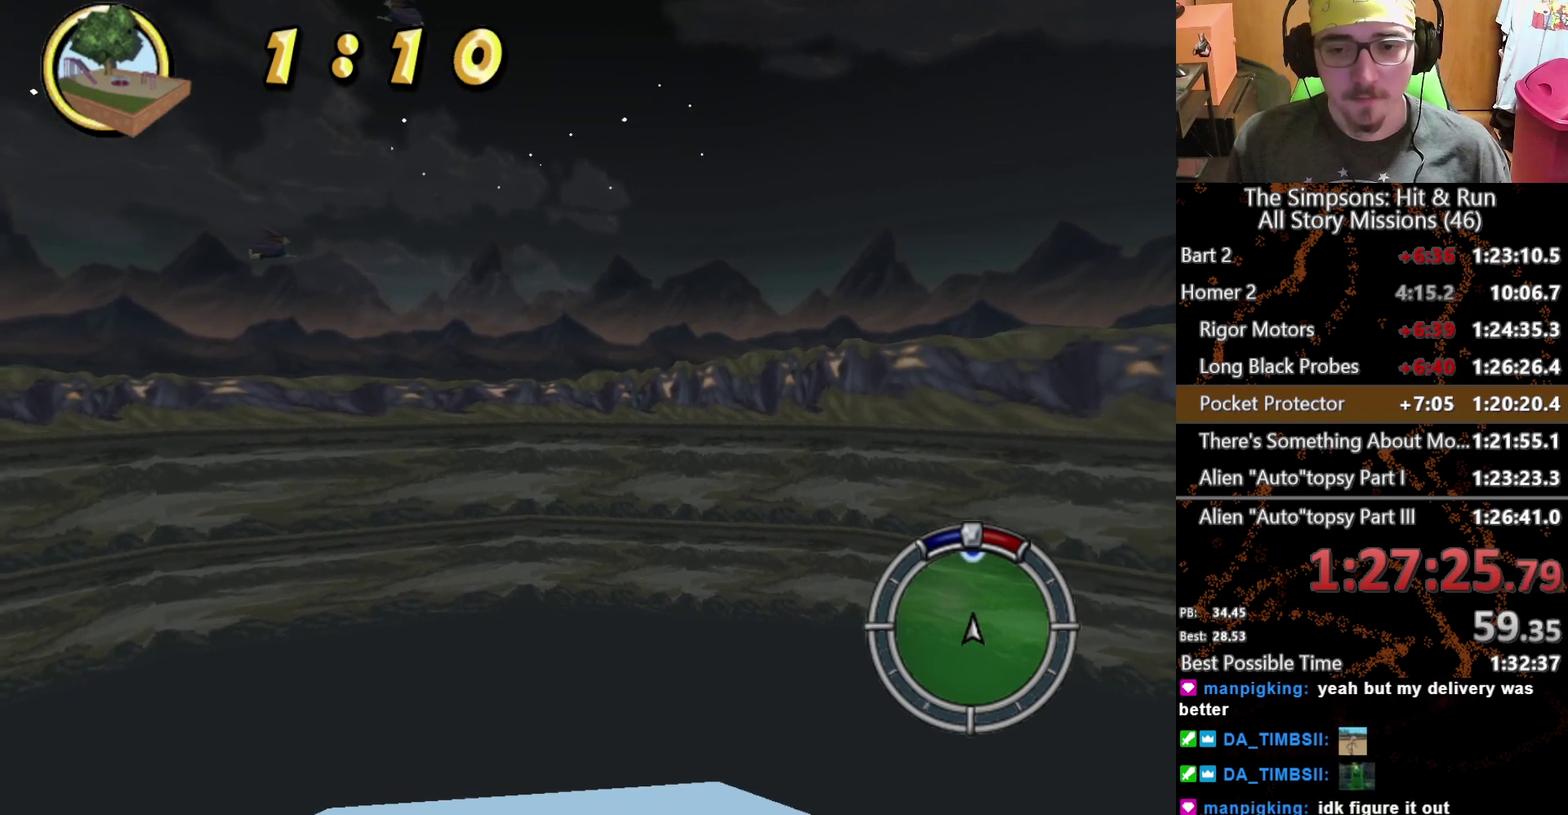
{"buttons": ["X"], "left_stick": "right", "right_stick": "center", "events": [[150, "left_stick", "right"], [267, "left_stick", "left"], [417, "left_stick", "right"]]}
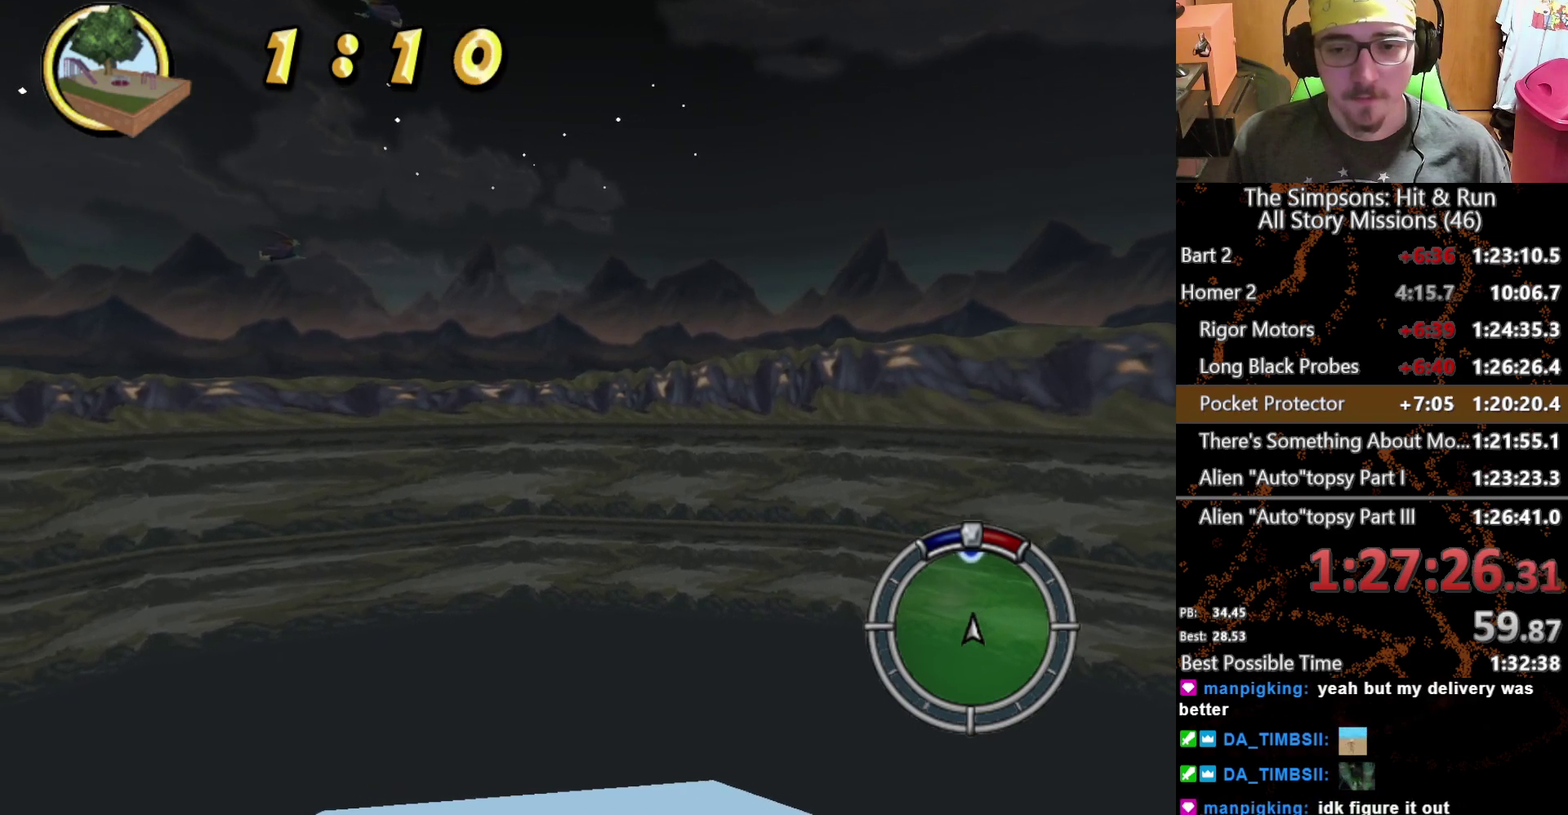
{"buttons": ["X"], "left_stick": "center", "right_stick": "center"}
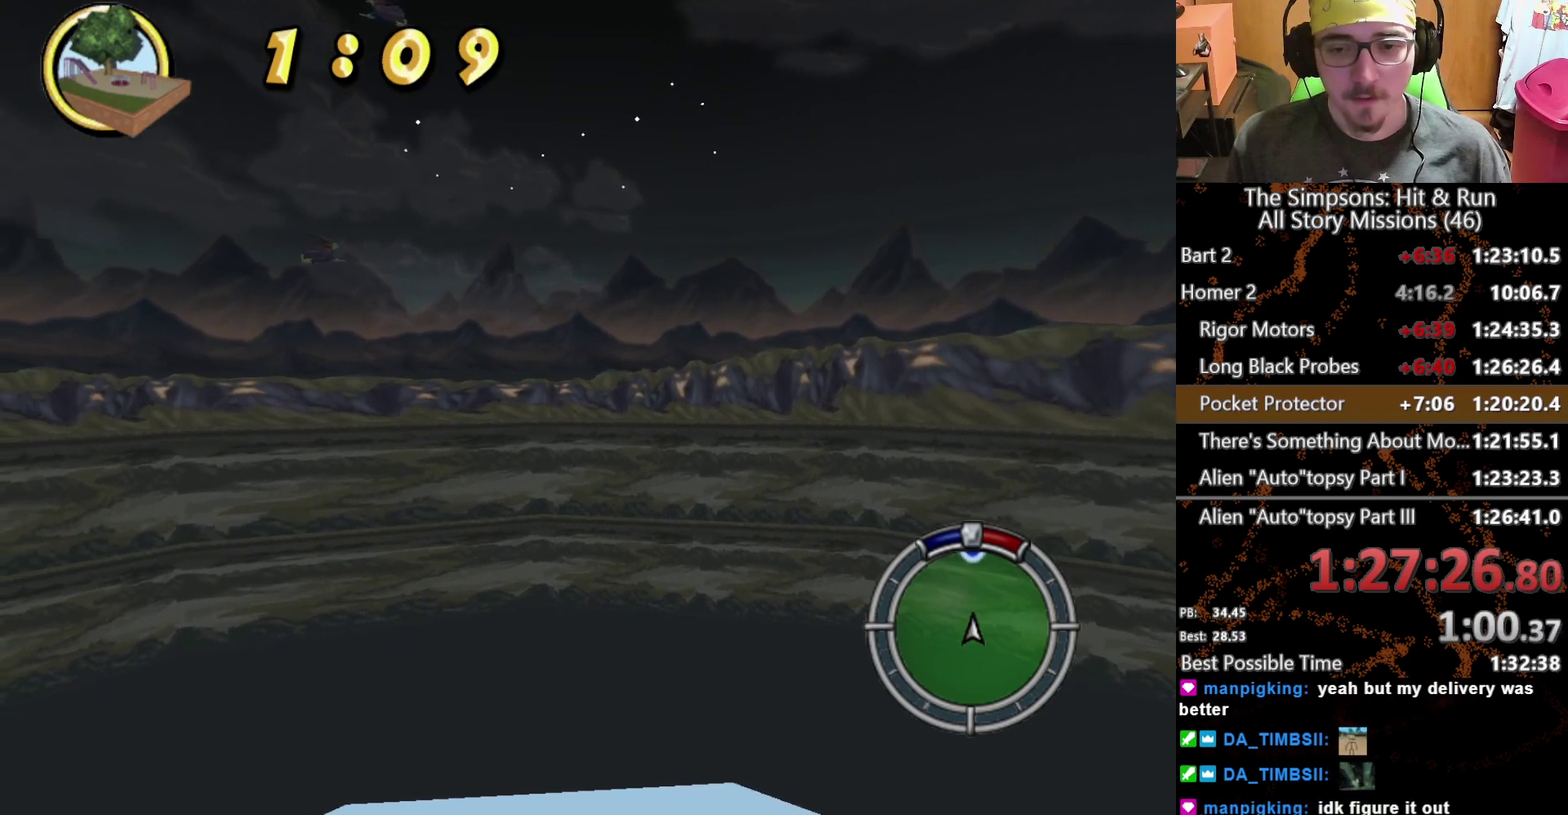
{"buttons": ["X"], "left_stick": "right", "right_stick": "center"}
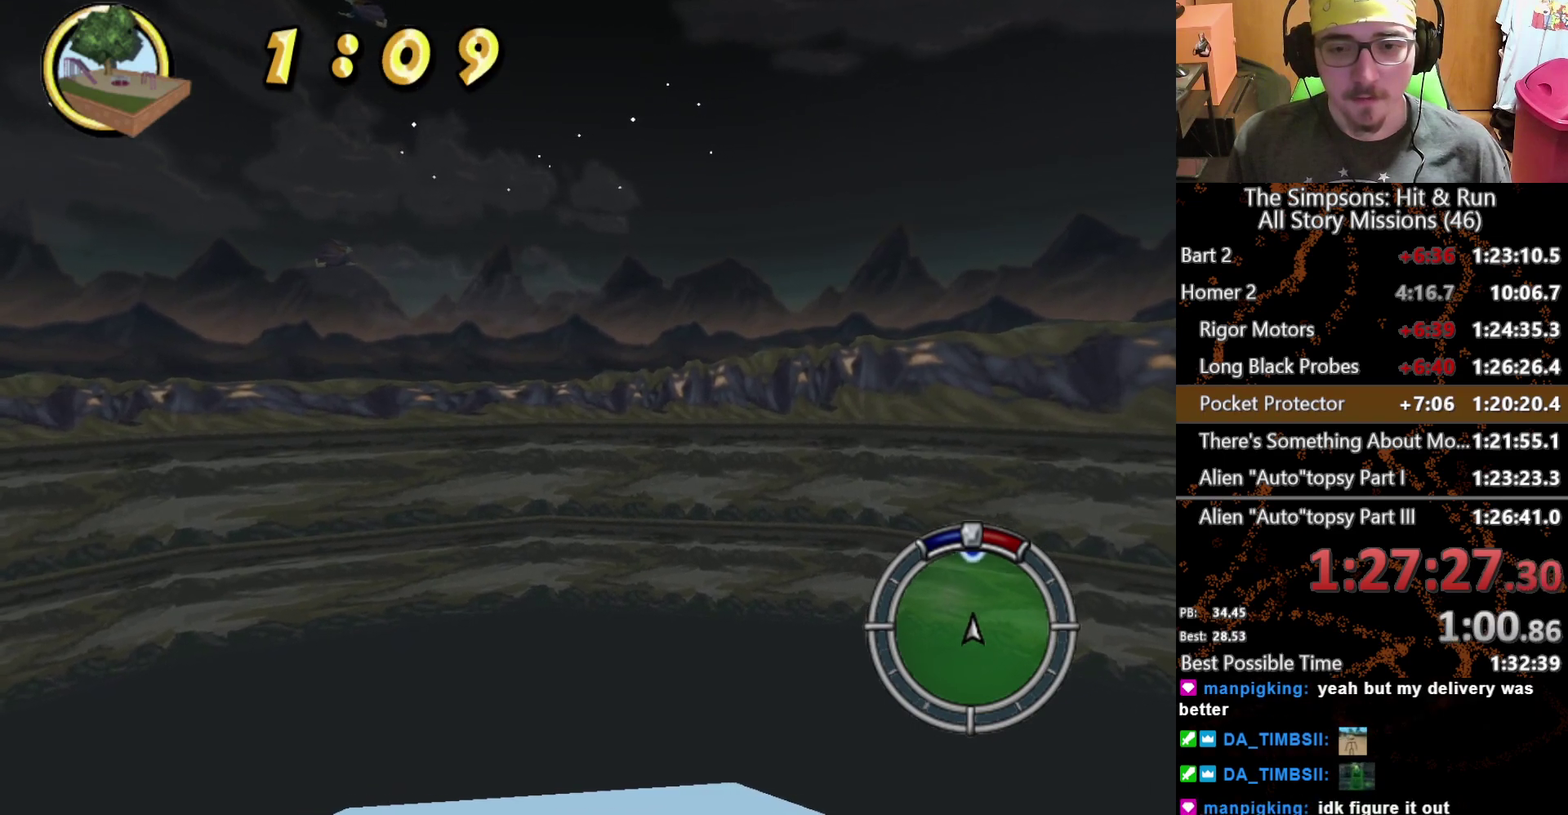
{"buttons": ["X"], "left_stick": "center", "right_stick": "center"}
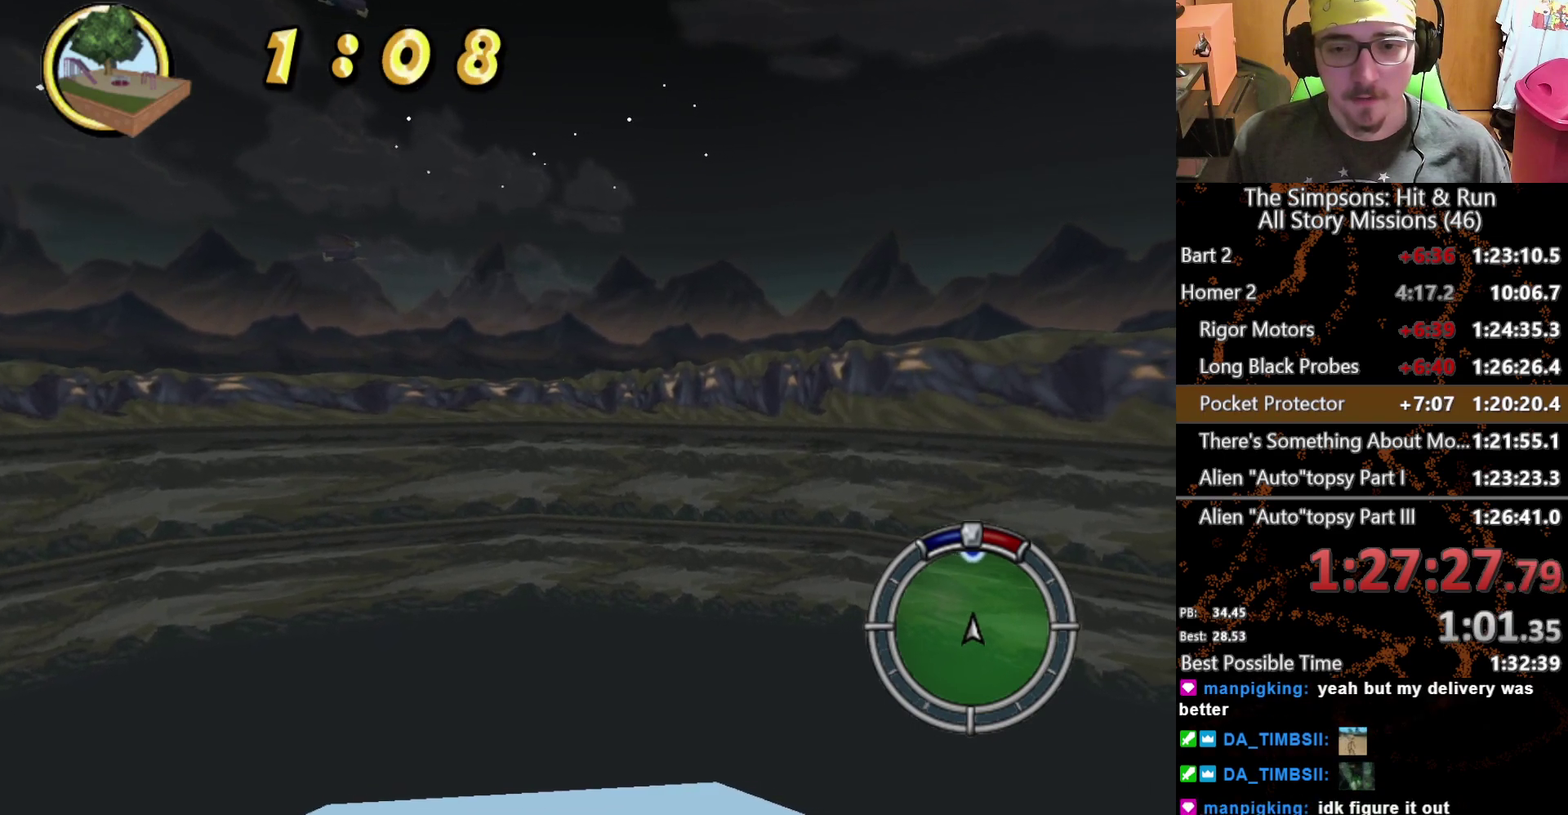
{"buttons": ["X"], "left_stick": "left", "right_stick": "center"}
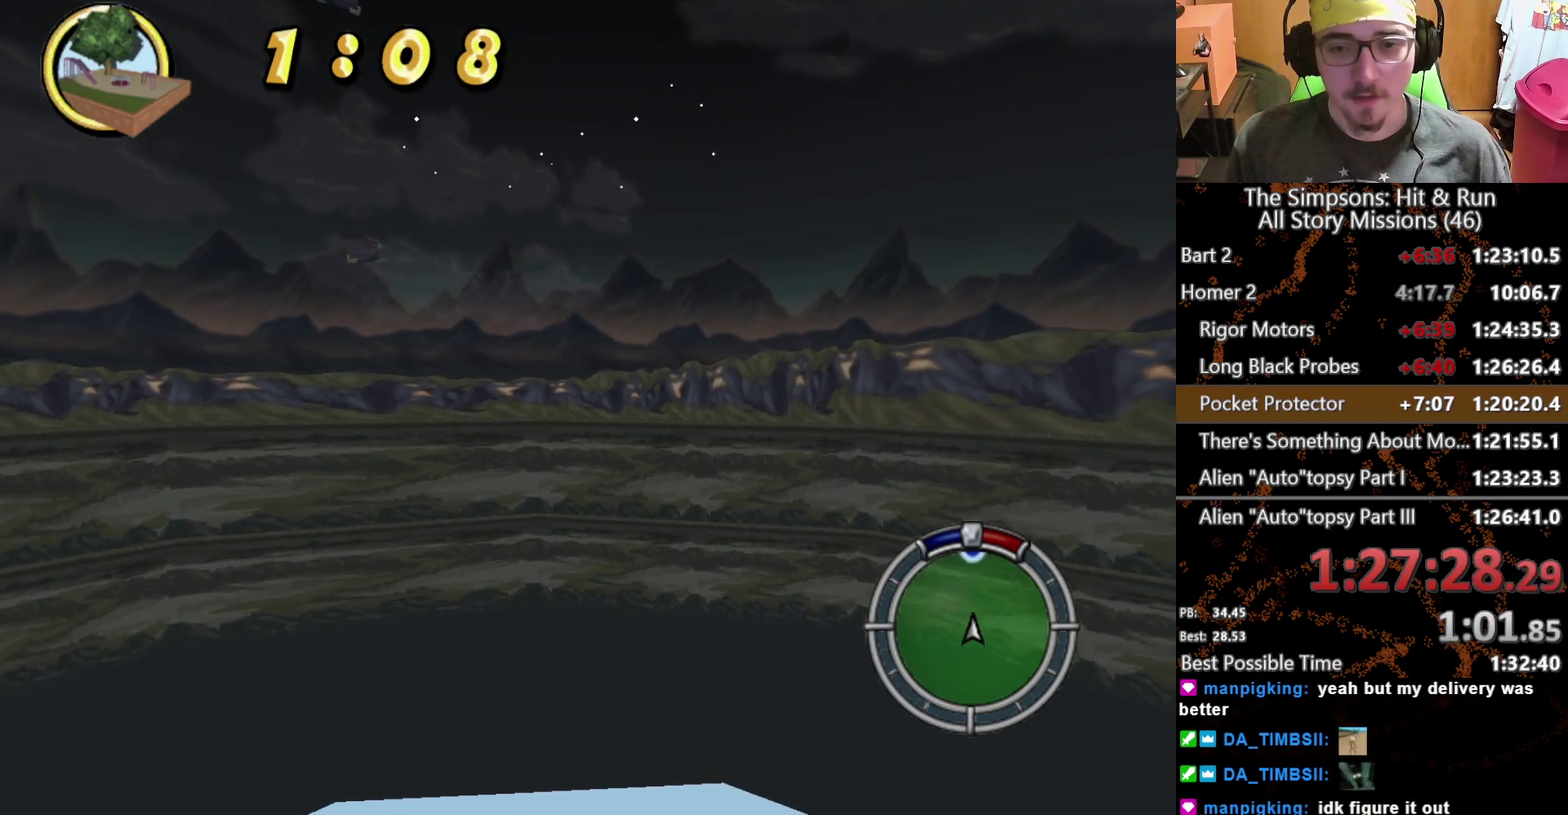
{"buttons": ["X"], "left_stick": "center", "right_stick": "center"}
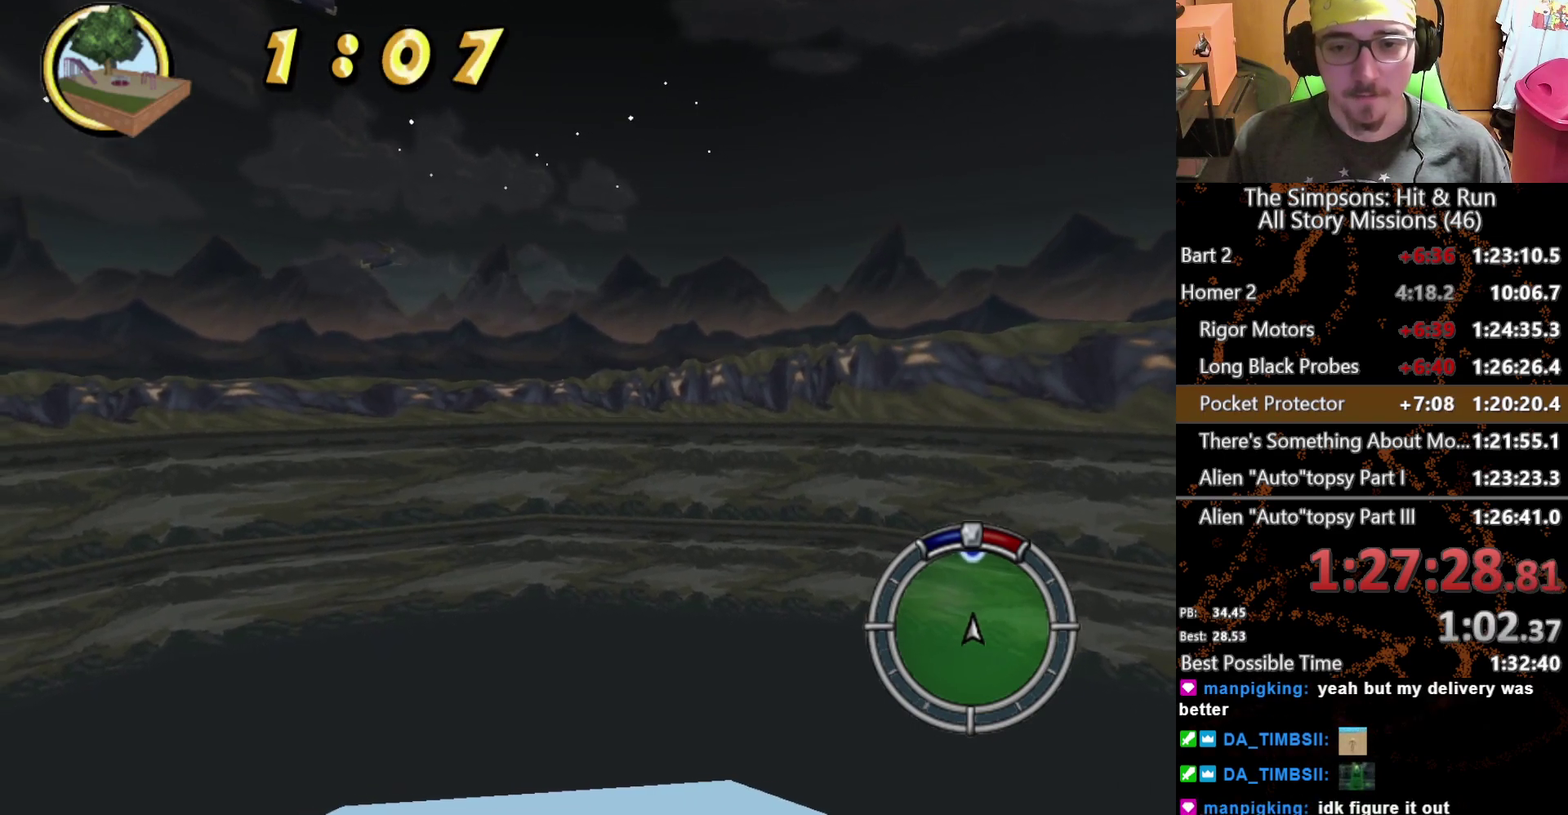
{"buttons": ["X"], "left_stick": "right", "right_stick": "center"}
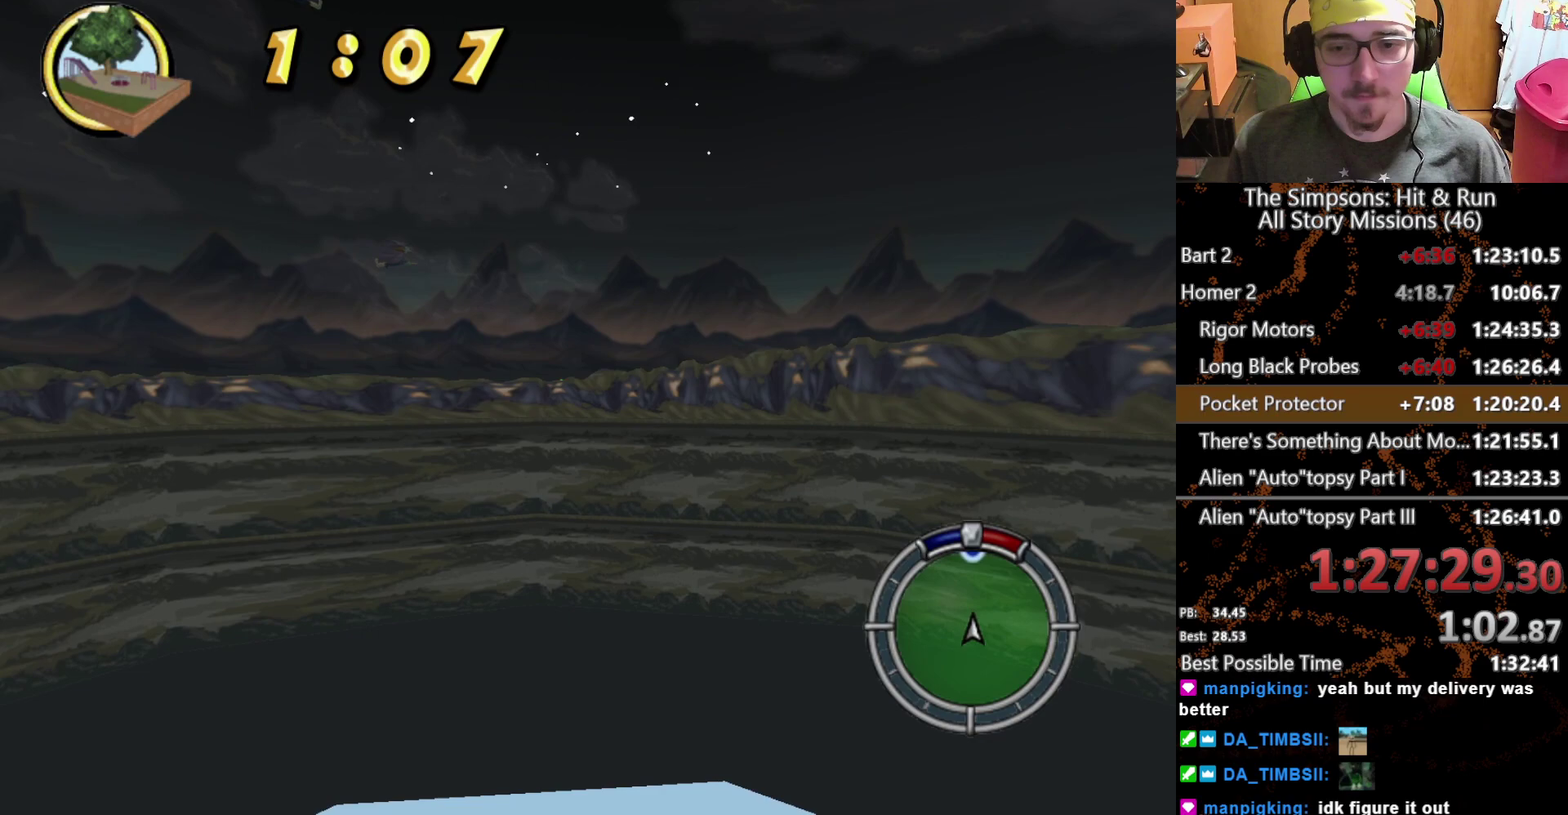
{"buttons": ["X"], "left_stick": "center", "right_stick": "center", "events": [[100, "left_stick", "left"], [183, "left_stick", "center"], [233, "left_stick", "right"], [367, "left_stick", "left"], [467, "left_stick", "center"]]}
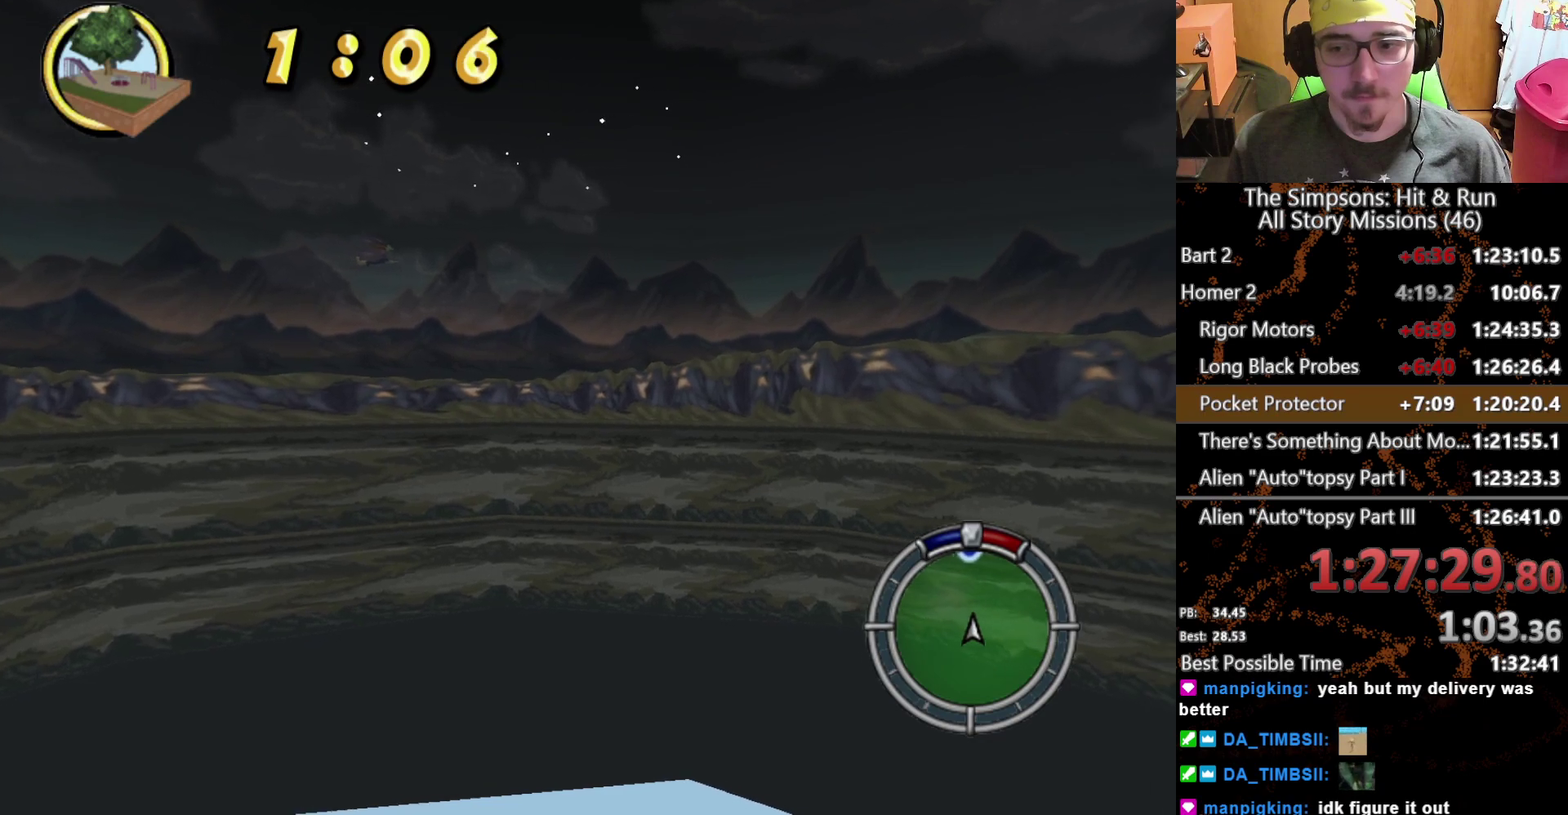
{"buttons": ["X"], "left_stick": "center", "right_stick": "center", "events": [[17, "left_stick", "right"], [117, "left_stick", "left"], [233, "left_stick", "center"], [283, "left_stick", "right"], [383, "left_stick", "left"], [500, "left_stick", "center"]]}
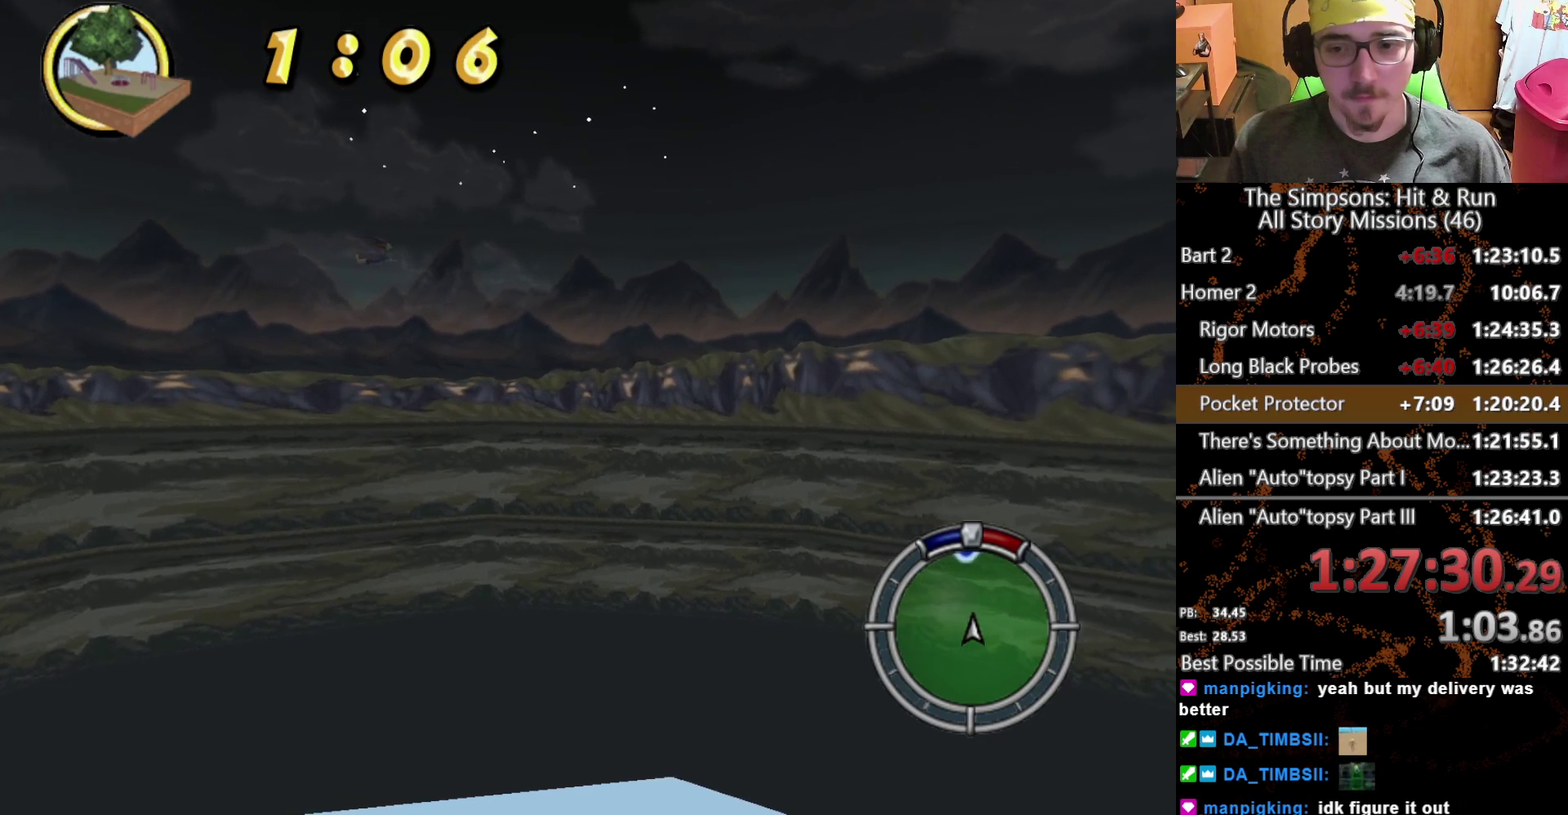
{"buttons": ["X"], "left_stick": "left", "right_stick": "center", "events": [[50, "left_stick", "right"], [133, "left_stick", "left"], [267, "left_stick", "center"], [333, "left_stick", "right"], [450, "left_stick", "left"]]}
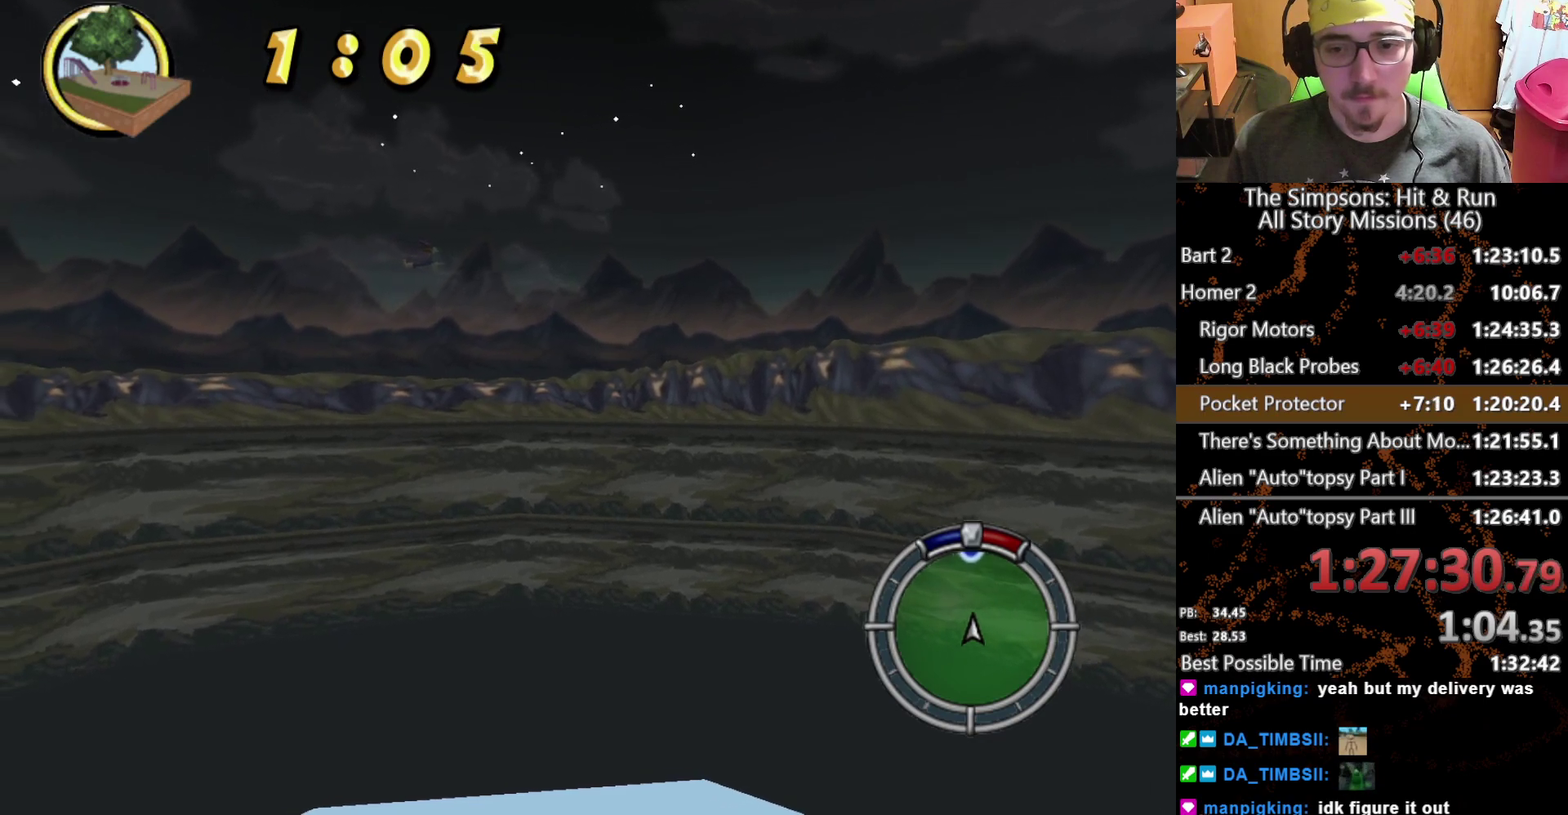
{"buttons": ["X"], "left_stick": "up-left", "right_stick": "center", "events": [[83, "left_stick", "right"], [217, "left_stick", "left"], [333, "left_stick", "right"], [467, "left_stick", "up-left"]]}
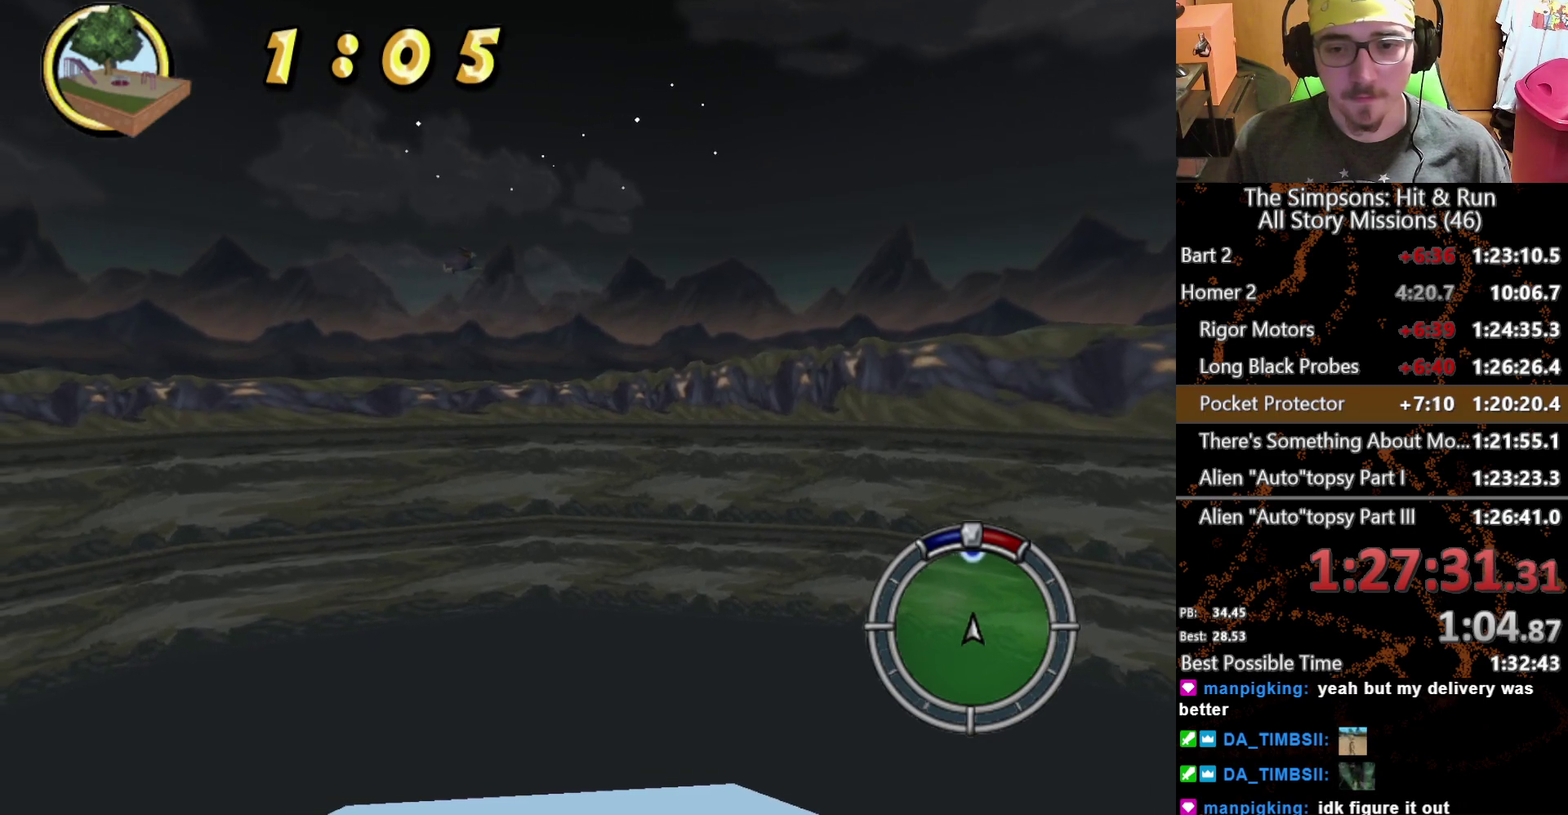
{"buttons": ["X"], "left_stick": "left", "right_stick": "center", "events": [[17, "left_stick", "left"], [100, "left_stick", "right"], [217, "left_stick", "left"], [317, "left_stick", "center"], [367, "left_stick", "right"], [467, "left_stick", "left"]]}
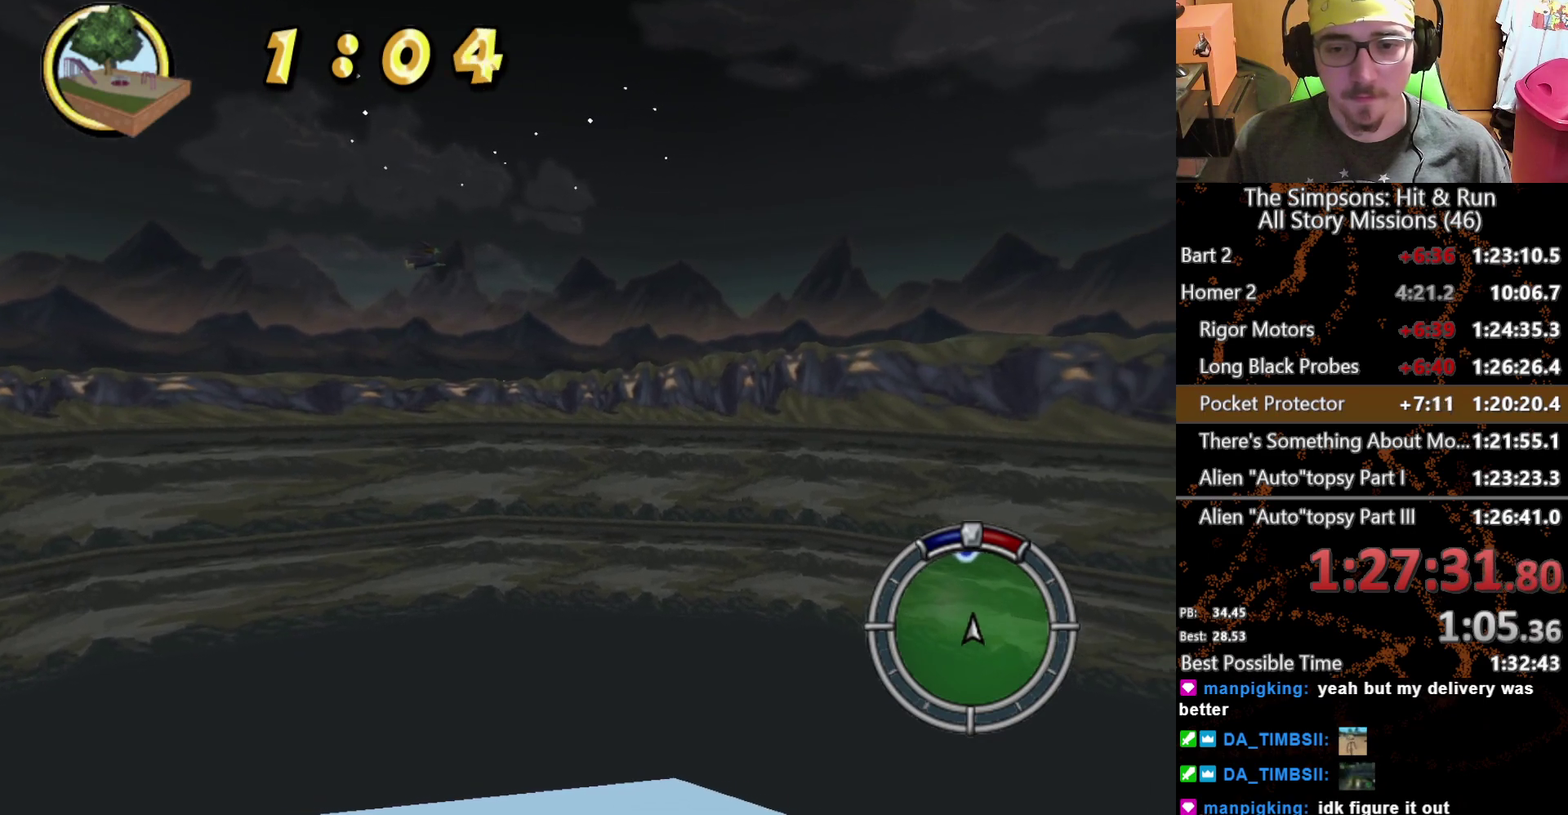
{"buttons": ["X"], "left_stick": "right", "right_stick": "center", "events": [[83, "left_stick", "up-left"], [133, "left_stick", "center"], [200, "left_stick", "right"], [300, "left_stick", "up-left"], [350, "left_stick", "left"], [467, "left_stick", "right"]]}
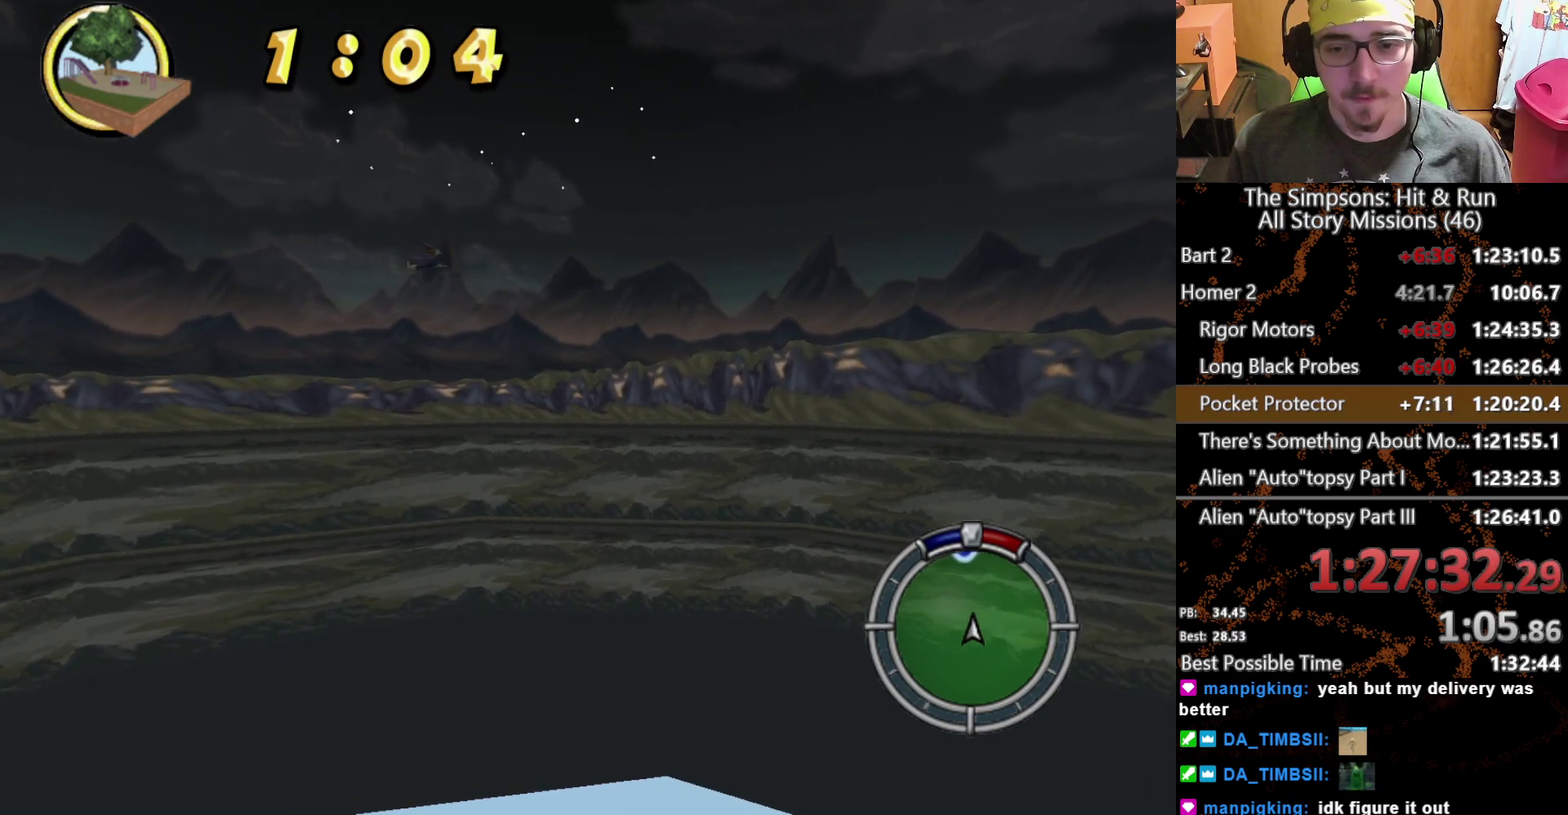
{"buttons": ["X"], "left_stick": "right", "right_stick": "center", "events": [[83, "left_stick", "up-left"], [133, "left_stick", "left"], [200, "left_stick", "center"], [267, "left_stick", "right"], [350, "left_stick", "up-left"], [467, "left_stick", "right"]]}
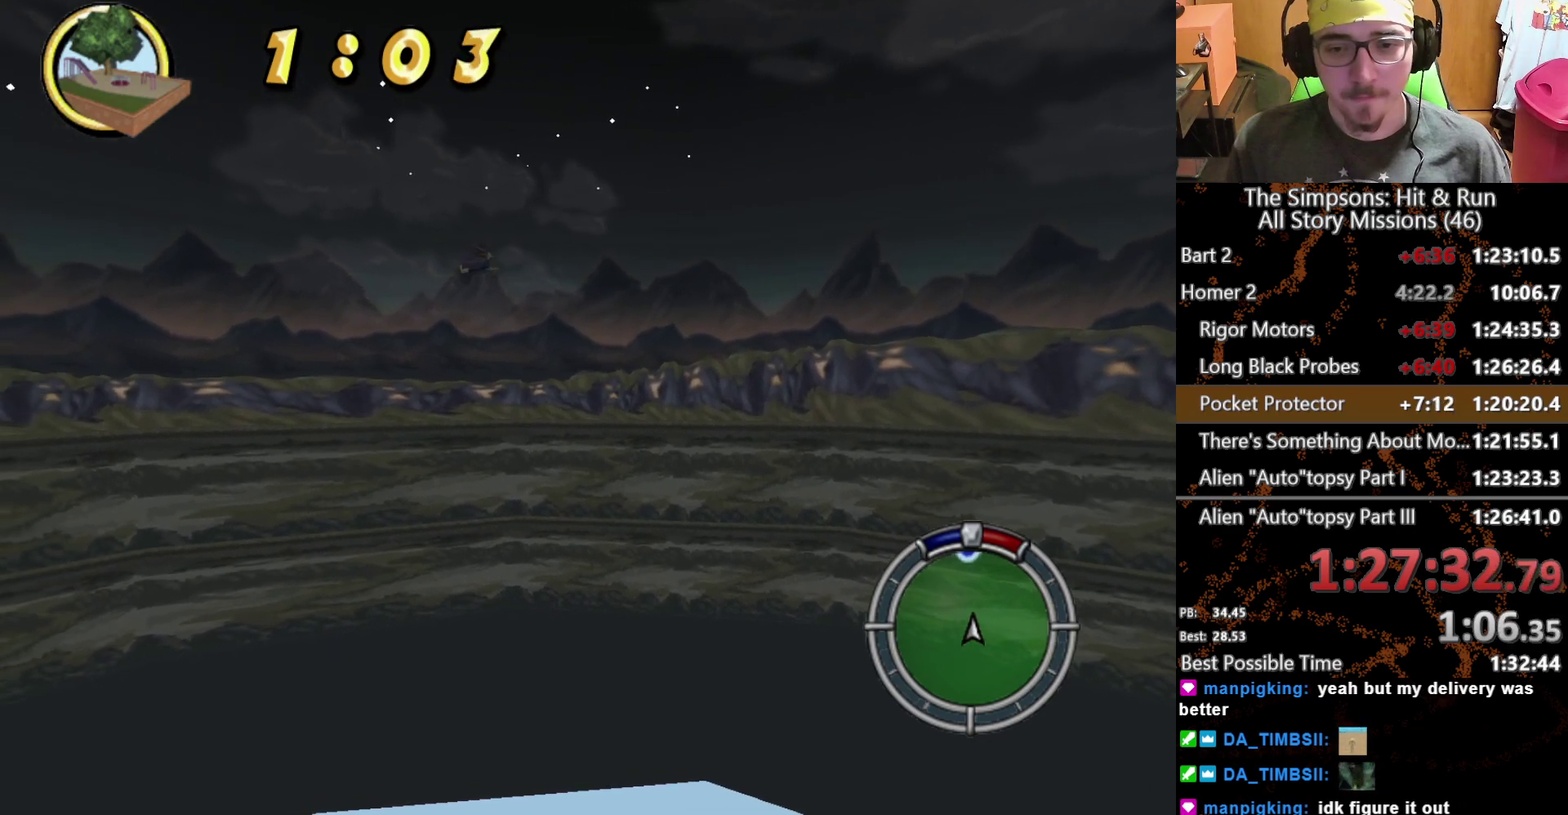
{"buttons": ["X"], "left_stick": "center", "right_stick": "center"}
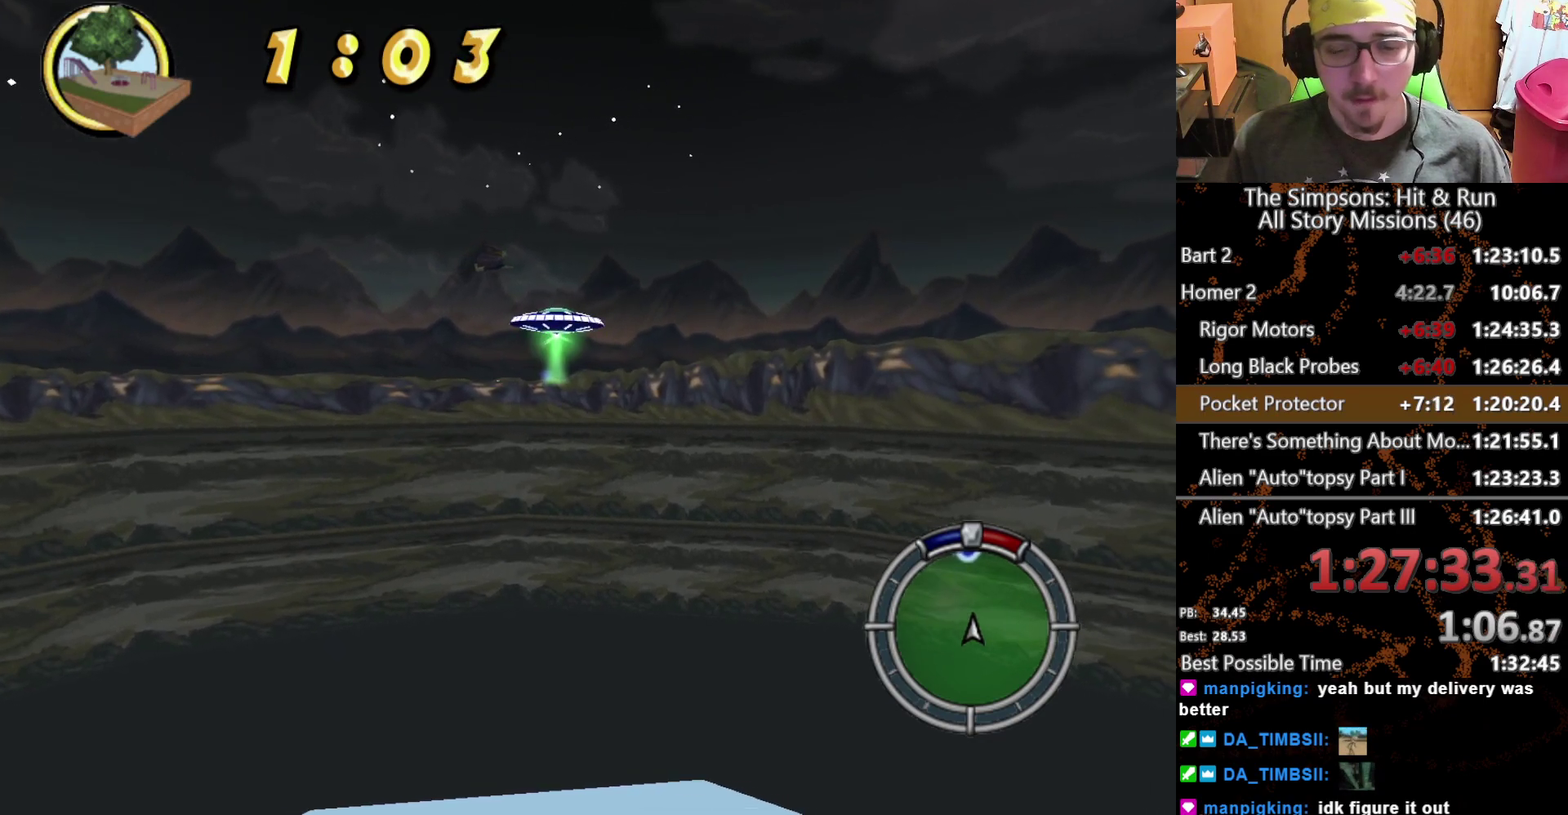
{"buttons": ["X"], "left_stick": "center", "right_stick": "center"}
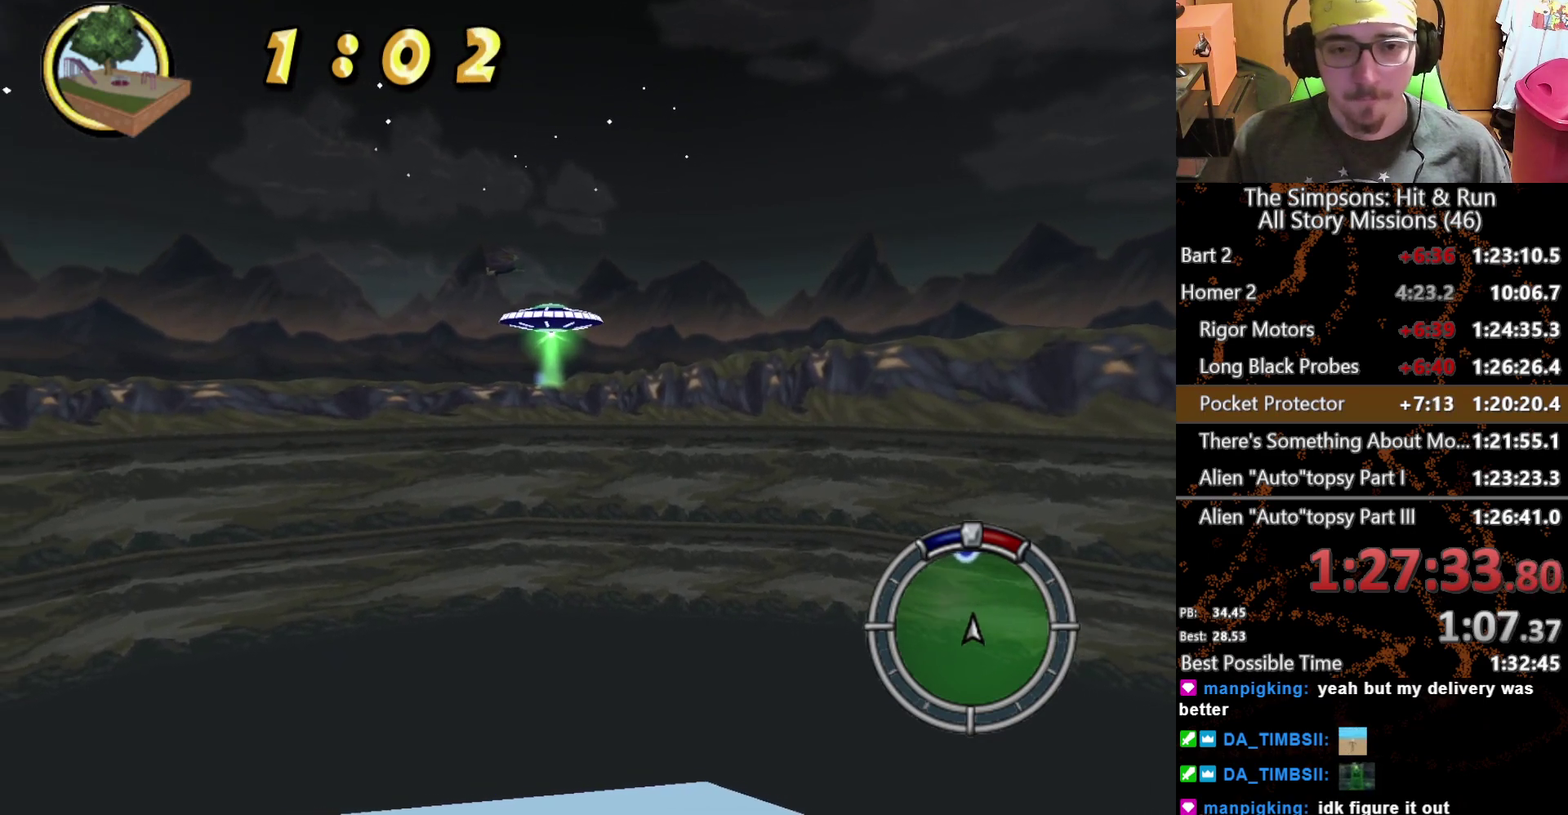
{"buttons": ["X"], "left_stick": "left", "right_stick": "center", "events": [[17, "left_stick", "right"], [183, "left_stick", "left"], [250, "left_stick", "center"], [300, "left_stick", "right"], [400, "left_stick", "up-left"], [467, "left_stick", "left"]]}
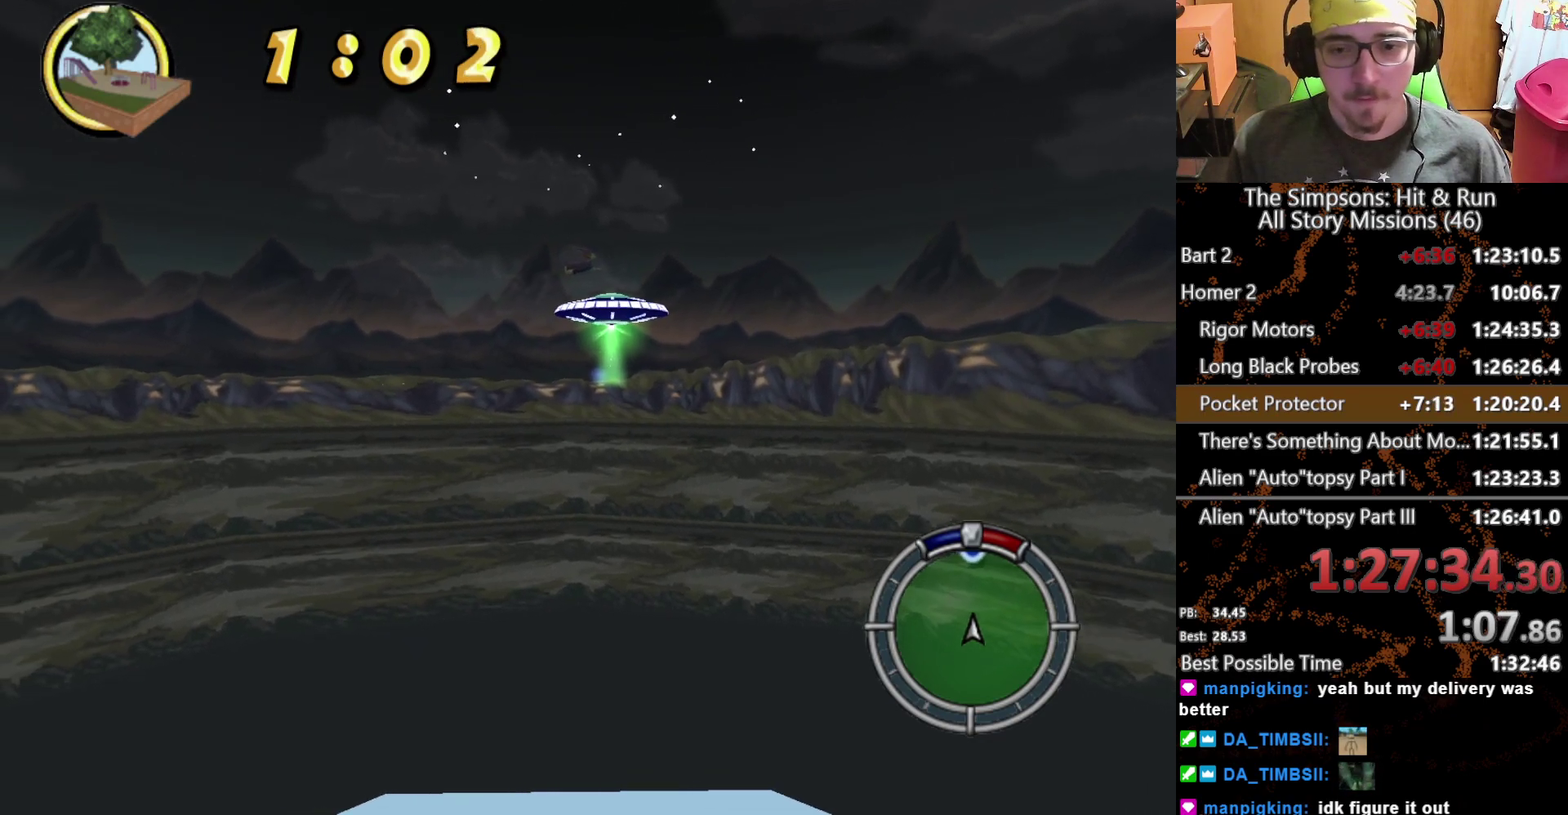
{"buttons": ["X"], "left_stick": "up-right", "right_stick": "center"}
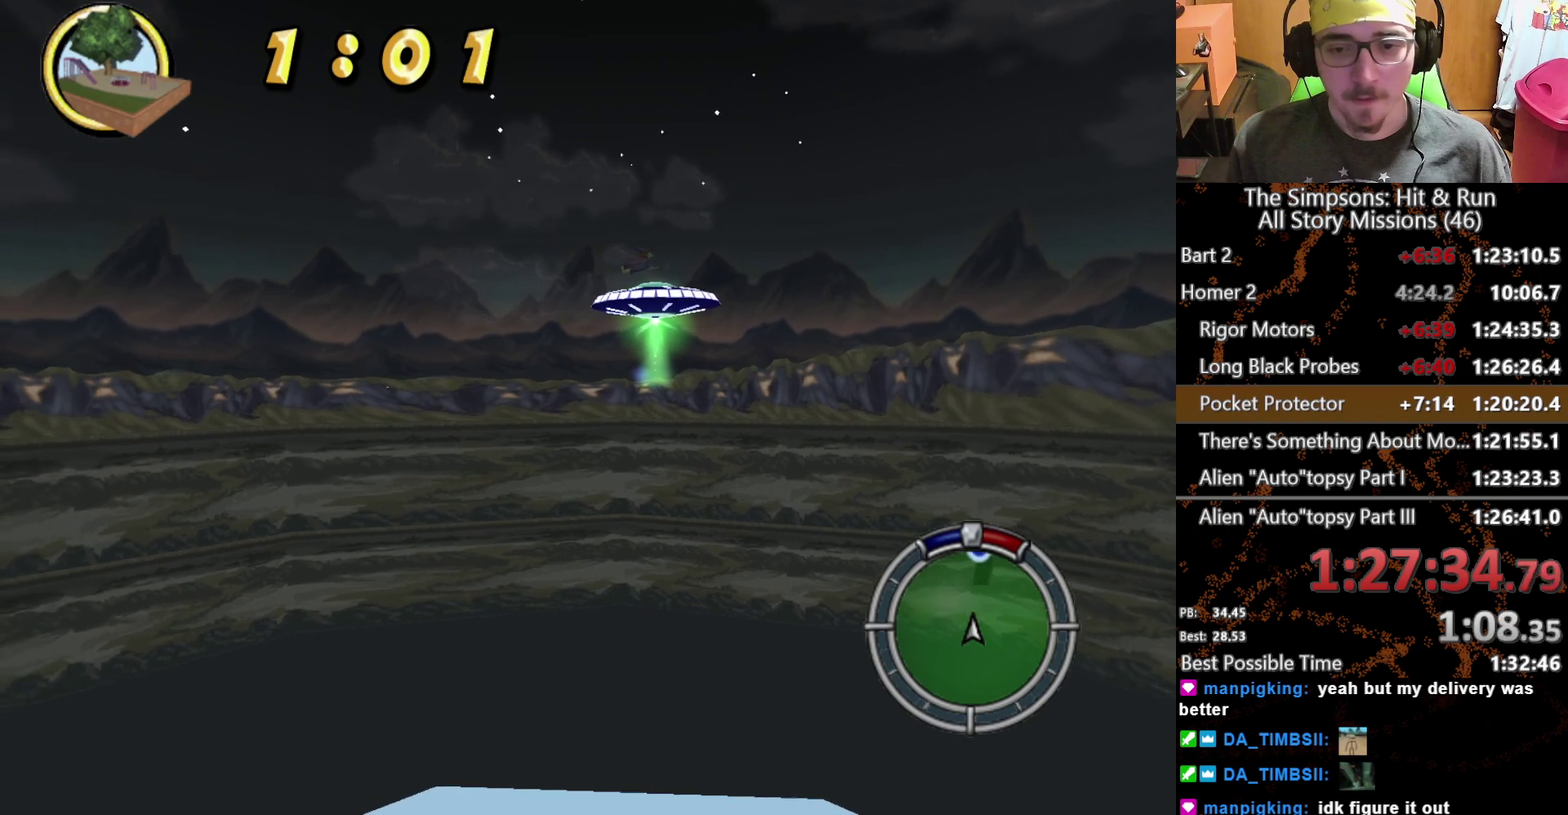
{"buttons": ["X"], "left_stick": "right", "right_stick": "center"}